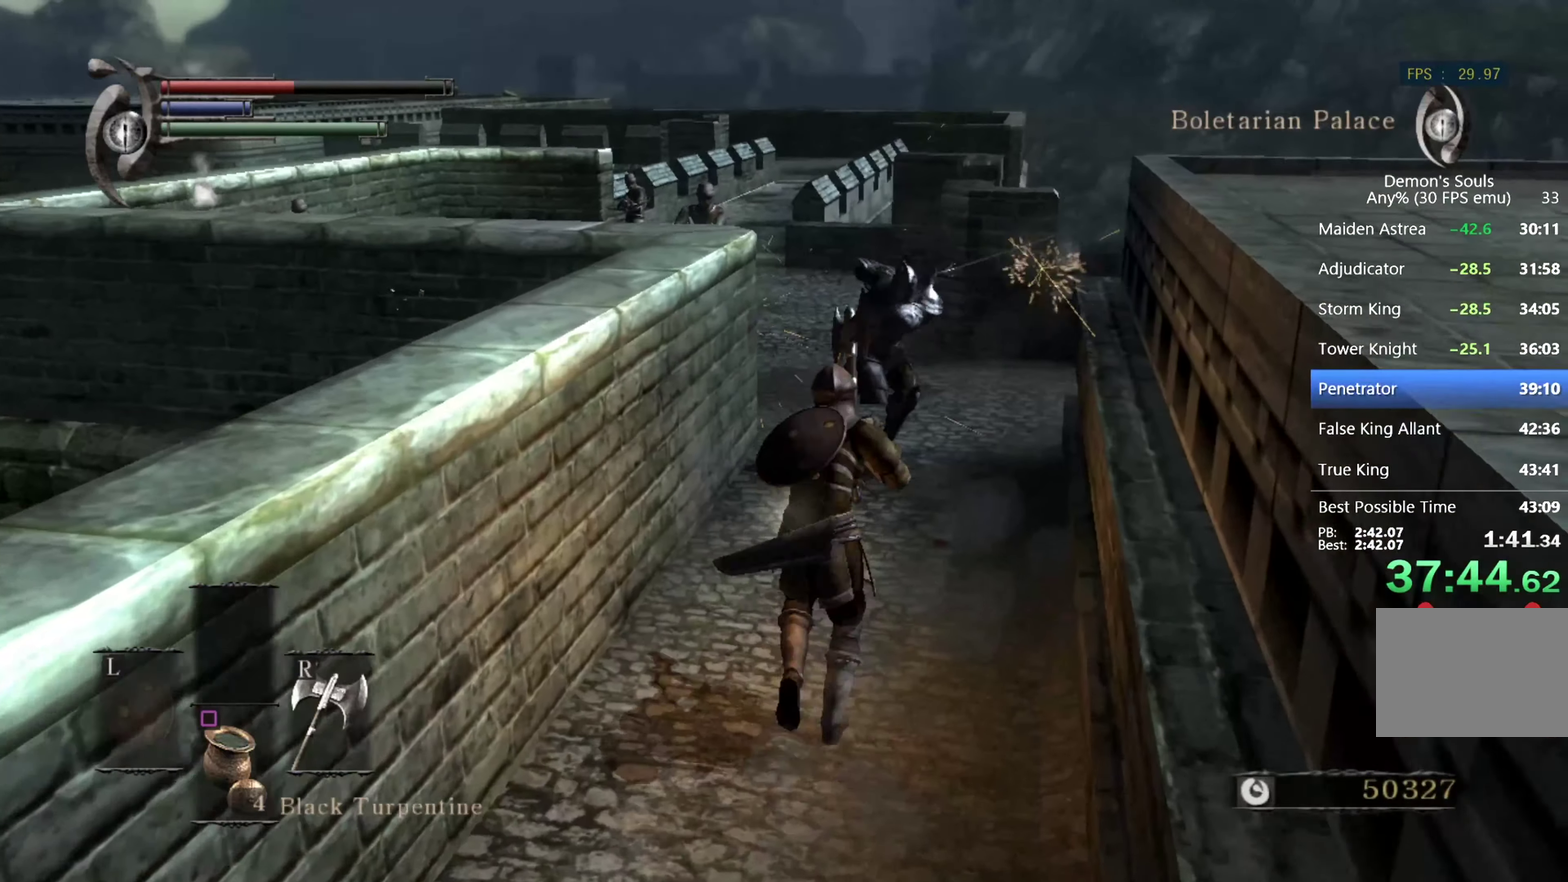
Gameplay with a controller (PlayStation layout); each line is a JSON object with the inputs held at the frame after it. "events" lists button and stick changes between this image and that frame as [ms after this image, input, new state], when the widget could be followed in between. This overlay highlights the sticks when they move; stick clicks (L3) are not distinguishable.
{"buttons": ["L1"], "left_stick": "center", "right_stick": "center", "events": [[133, "right_stick", "down"], [166, "left_stick", "up"], [233, "right_stick", "center"], [466, "left_stick", "center"]]}
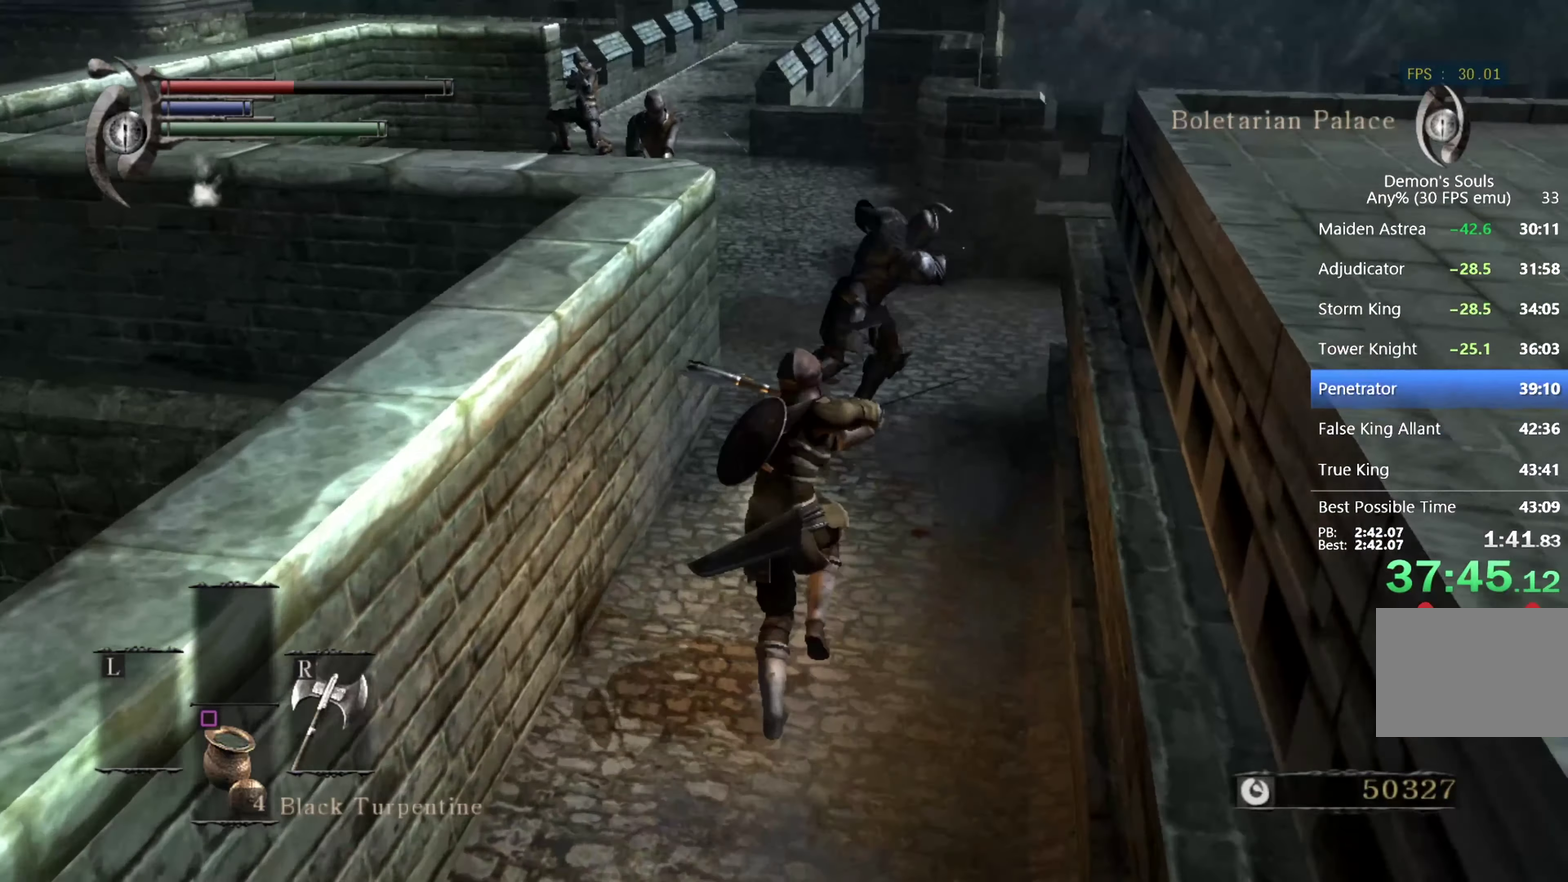
{"buttons": ["L1"], "left_stick": "center", "right_stick": "center", "events": []}
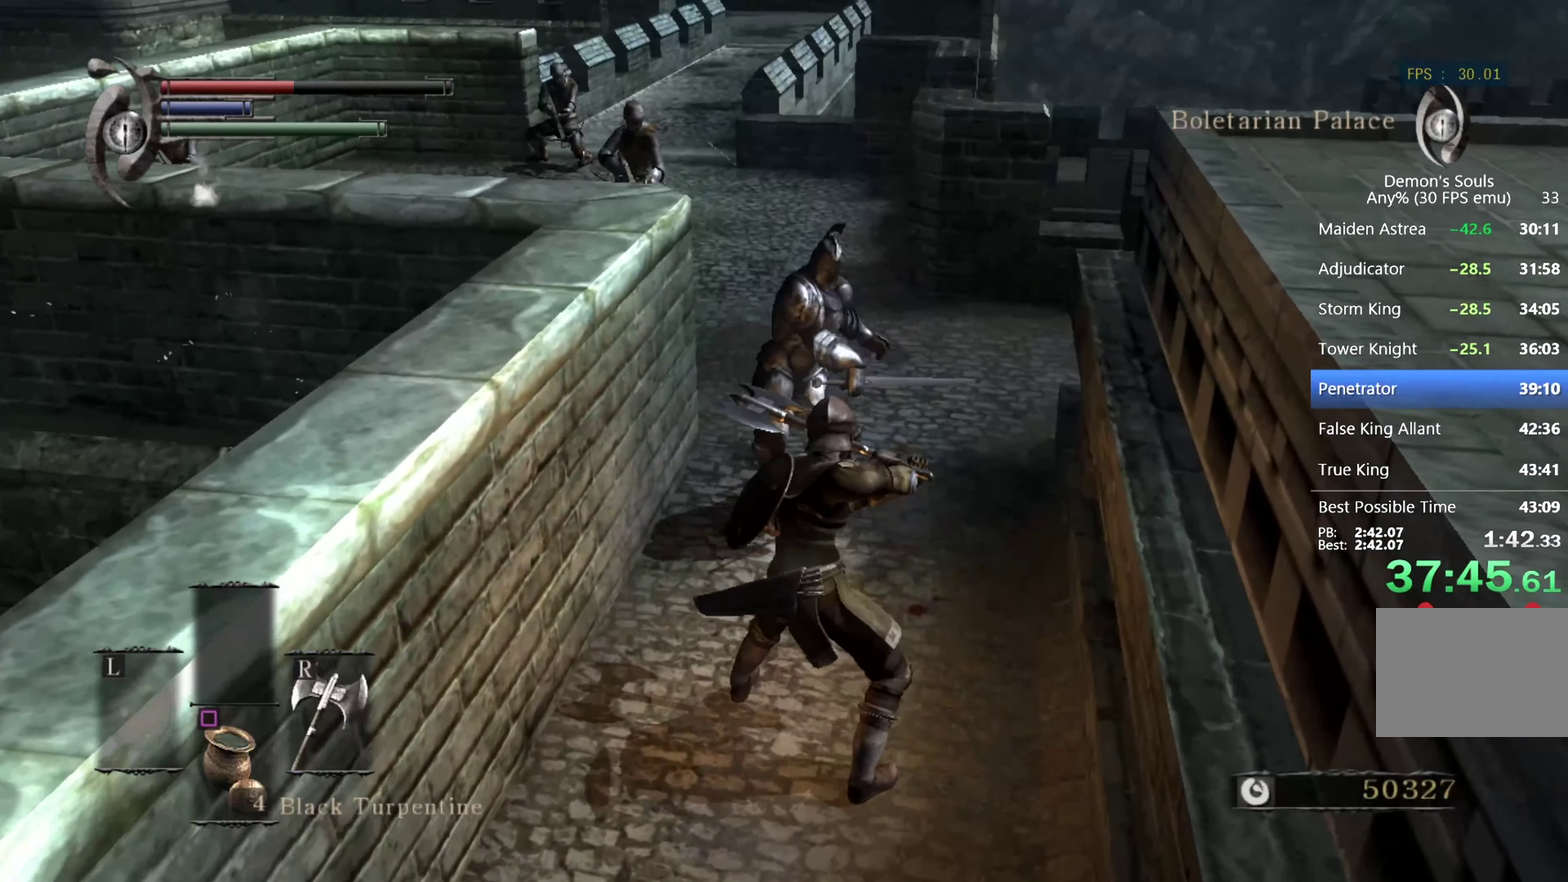
{"buttons": ["L1"], "left_stick": "center", "right_stick": "center", "events": []}
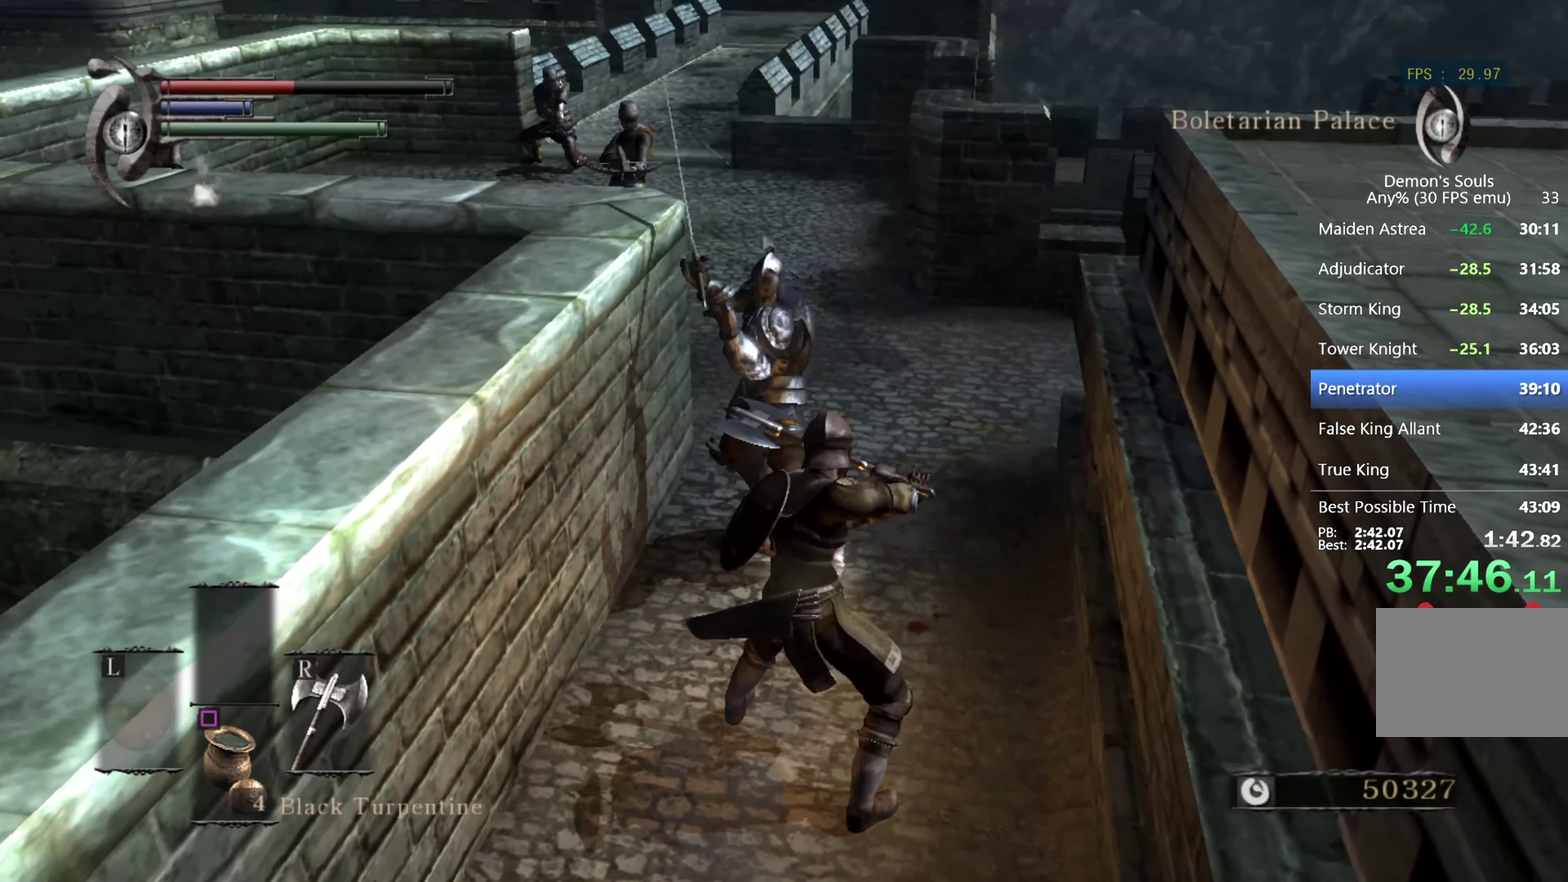
{"buttons": ["L1"], "left_stick": "center", "right_stick": "center", "events": []}
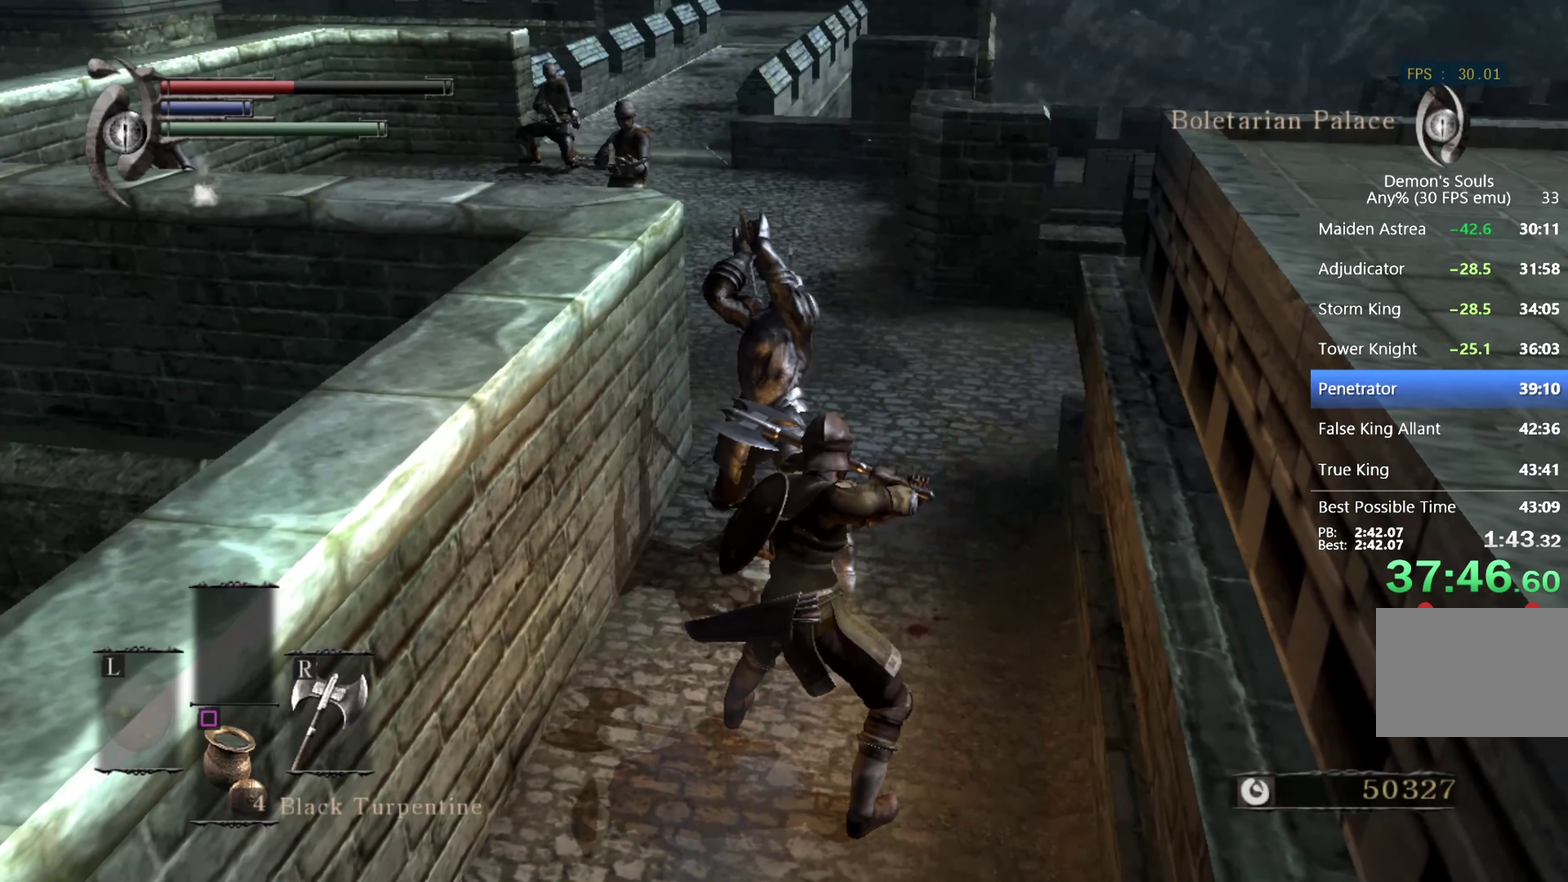
{"buttons": [], "left_stick": "down", "right_stick": "center", "events": [[433, "L1", "up"], [433, "left_stick", "down"]]}
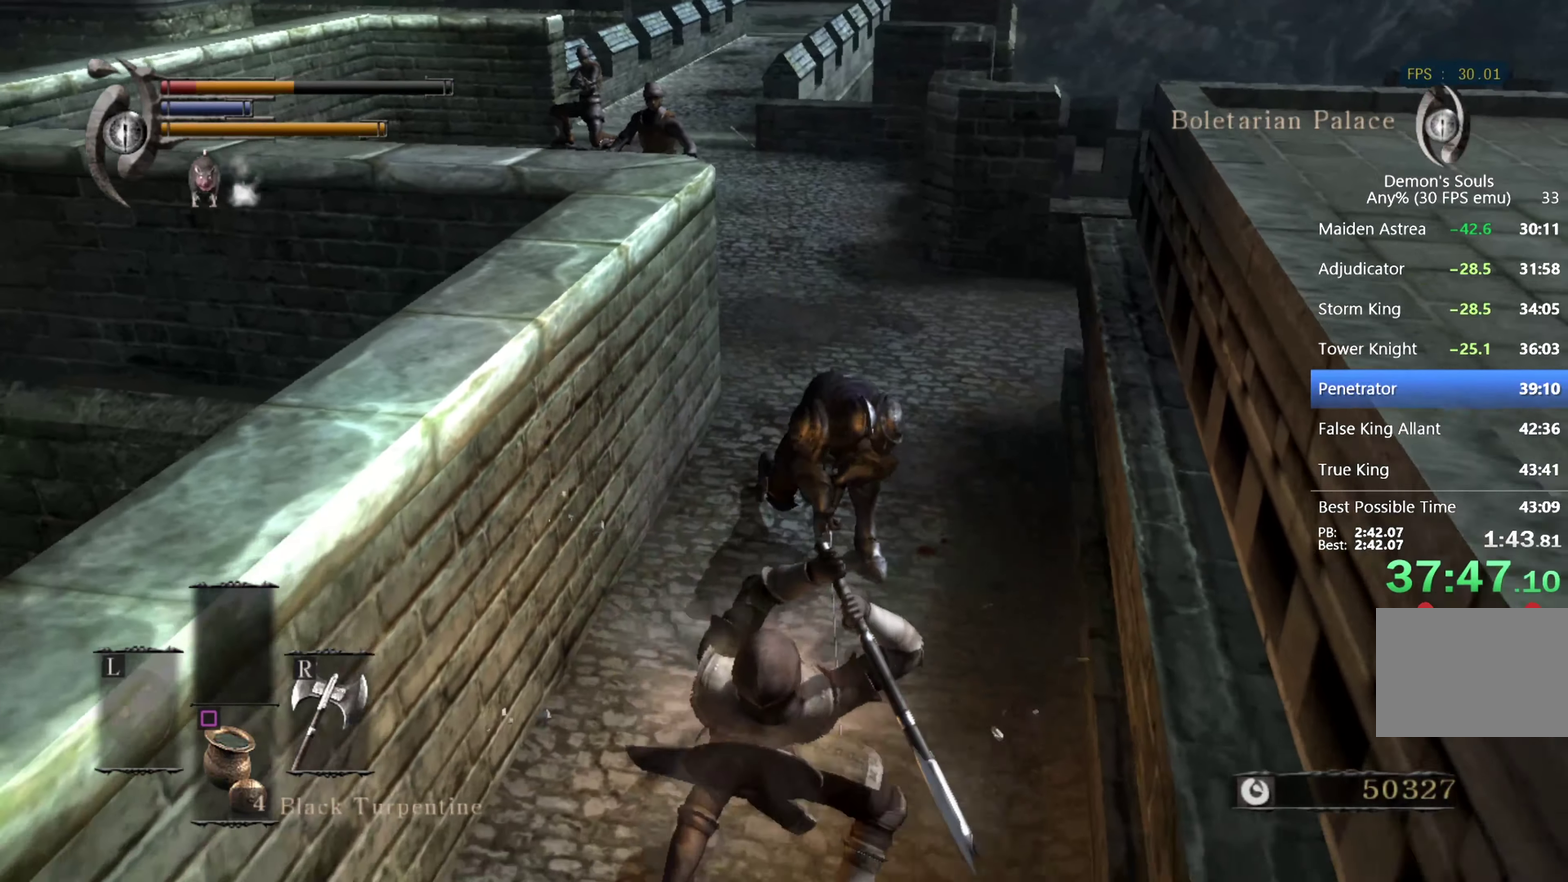
{"buttons": ["CIRCLE"], "left_stick": "down", "right_stick": "center", "events": [[333, "CIRCLE", "down"], [399, "CIRCLE", "up"], [466, "CIRCLE", "down"]]}
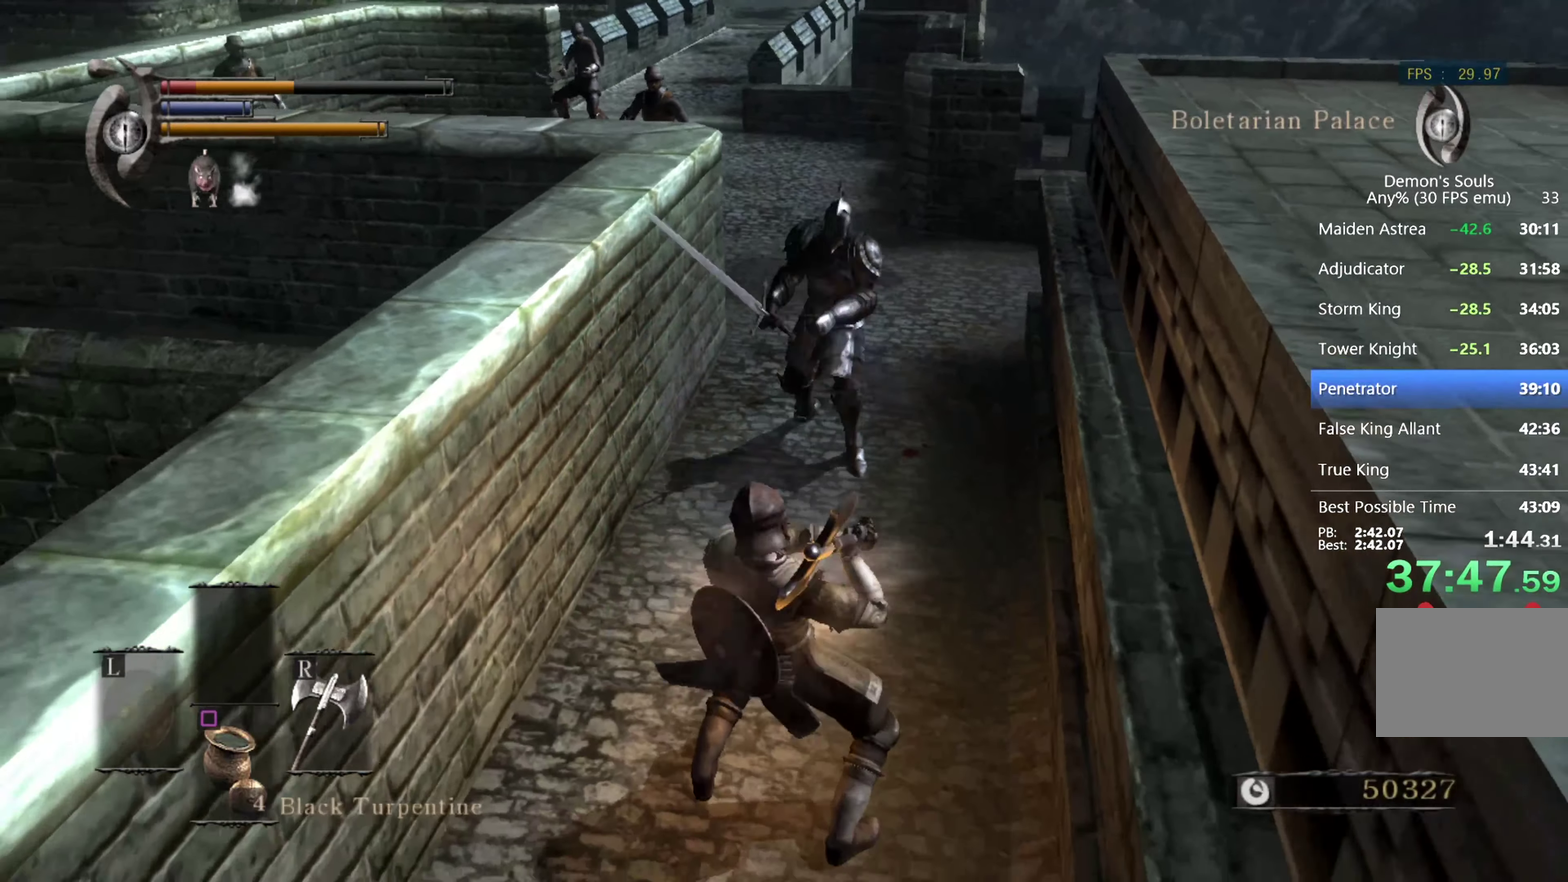
{"buttons": ["CIRCLE"], "left_stick": "down", "right_stick": "center", "events": [[34, "CIRCLE", "up"], [234, "CIRCLE", "down"], [434, "CIRCLE", "up"], [500, "CIRCLE", "down"]]}
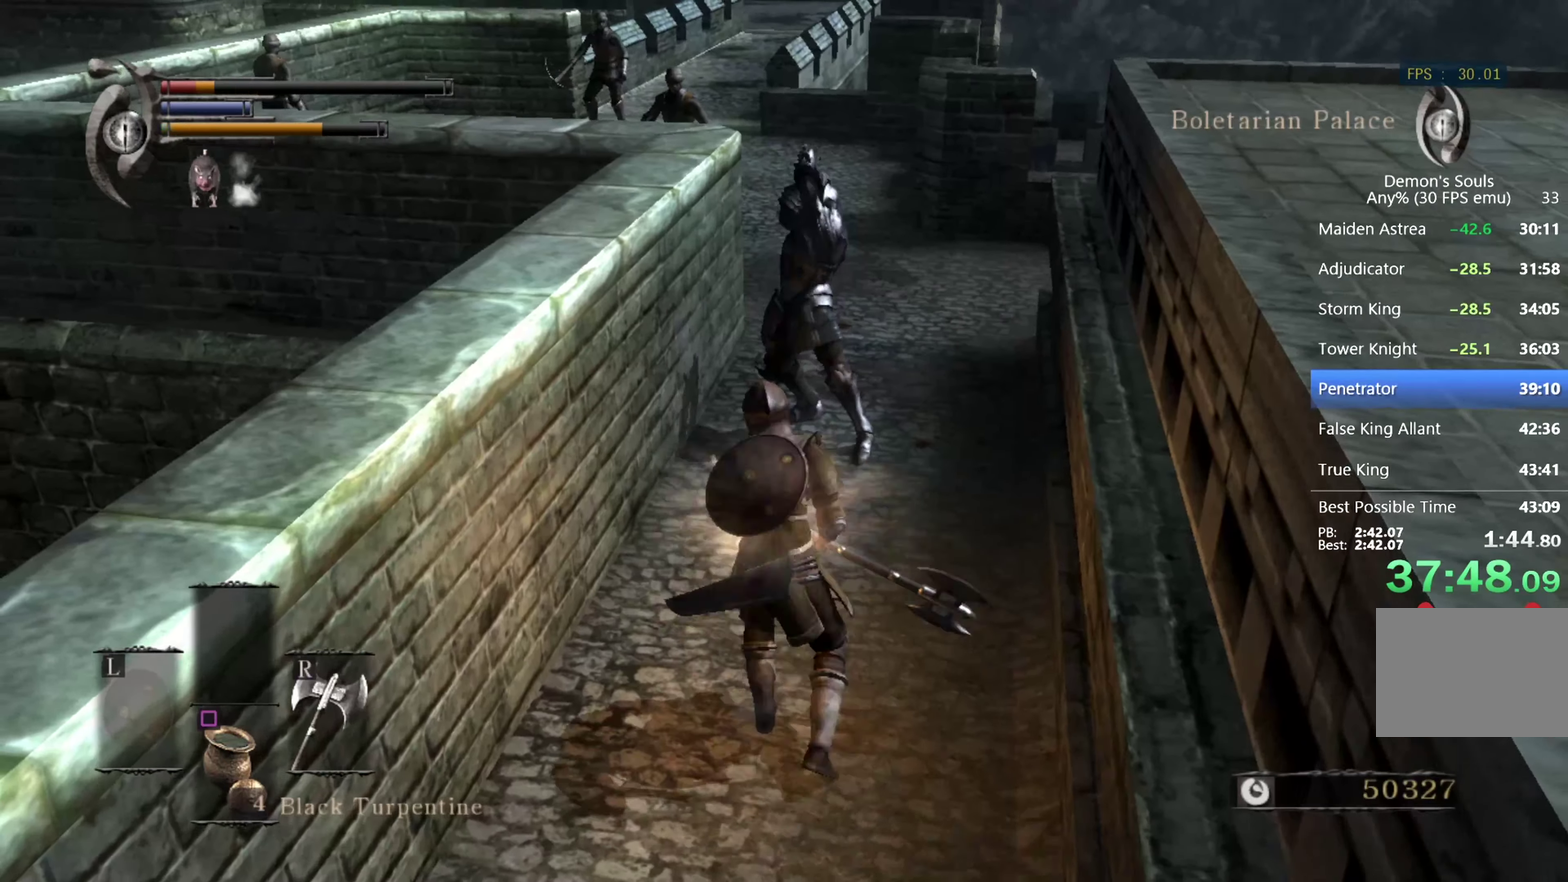
{"buttons": [], "left_stick": "down", "right_stick": "center", "events": [[67, "CIRCLE", "up"], [134, "CIRCLE", "down"], [300, "CIRCLE", "up"], [367, "CIRCLE", "down"], [434, "CIRCLE", "up"]]}
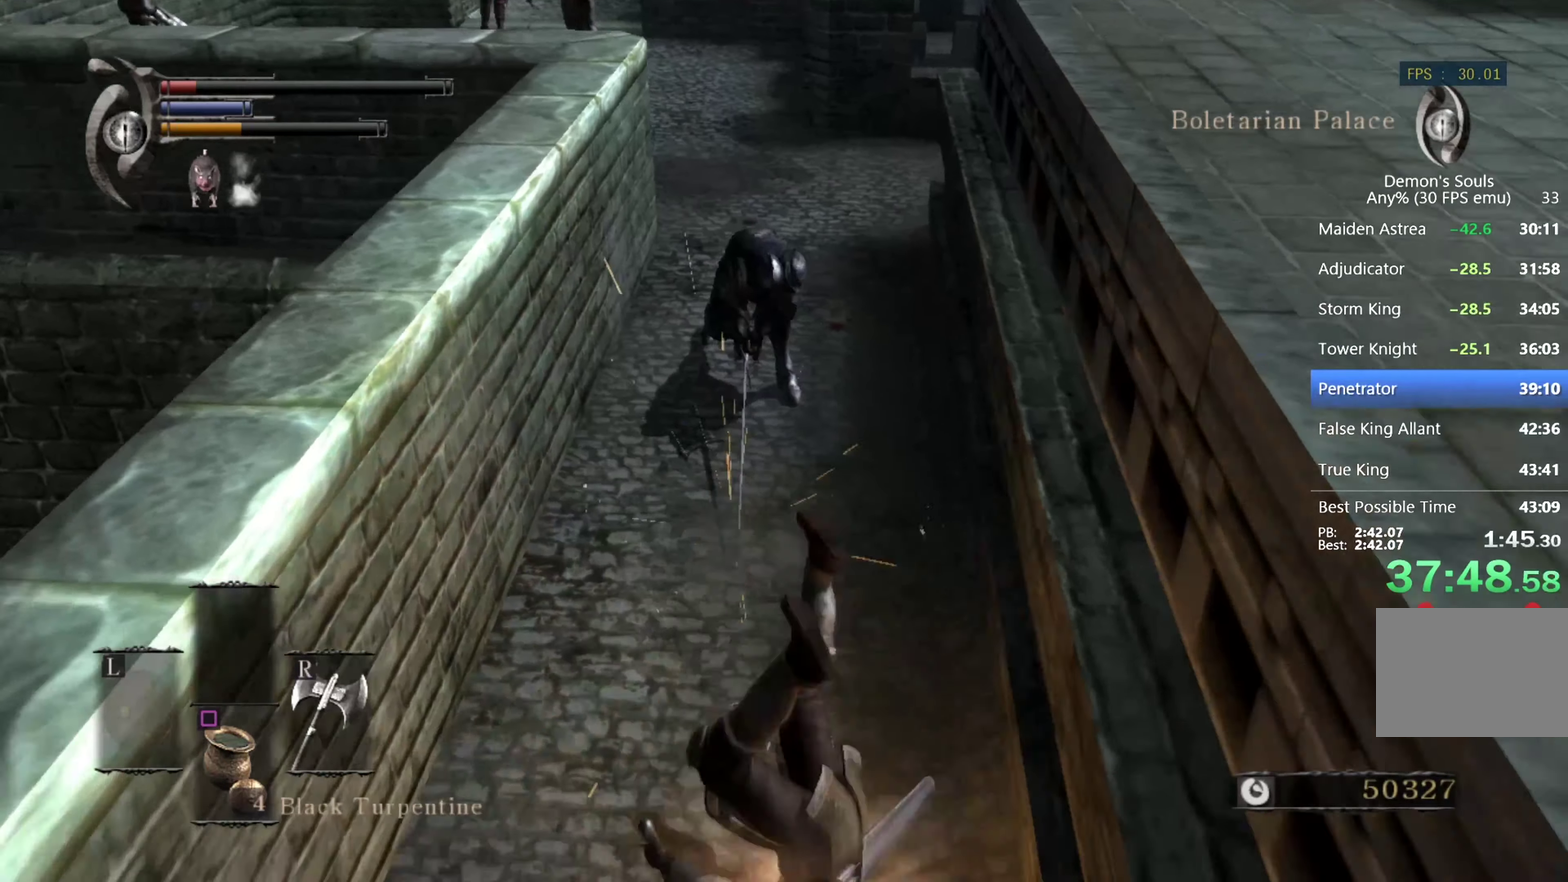
{"buttons": [], "left_stick": "down-right", "right_stick": "right", "events": [[134, "left_stick", "down-right"], [167, "right_stick", "right"]]}
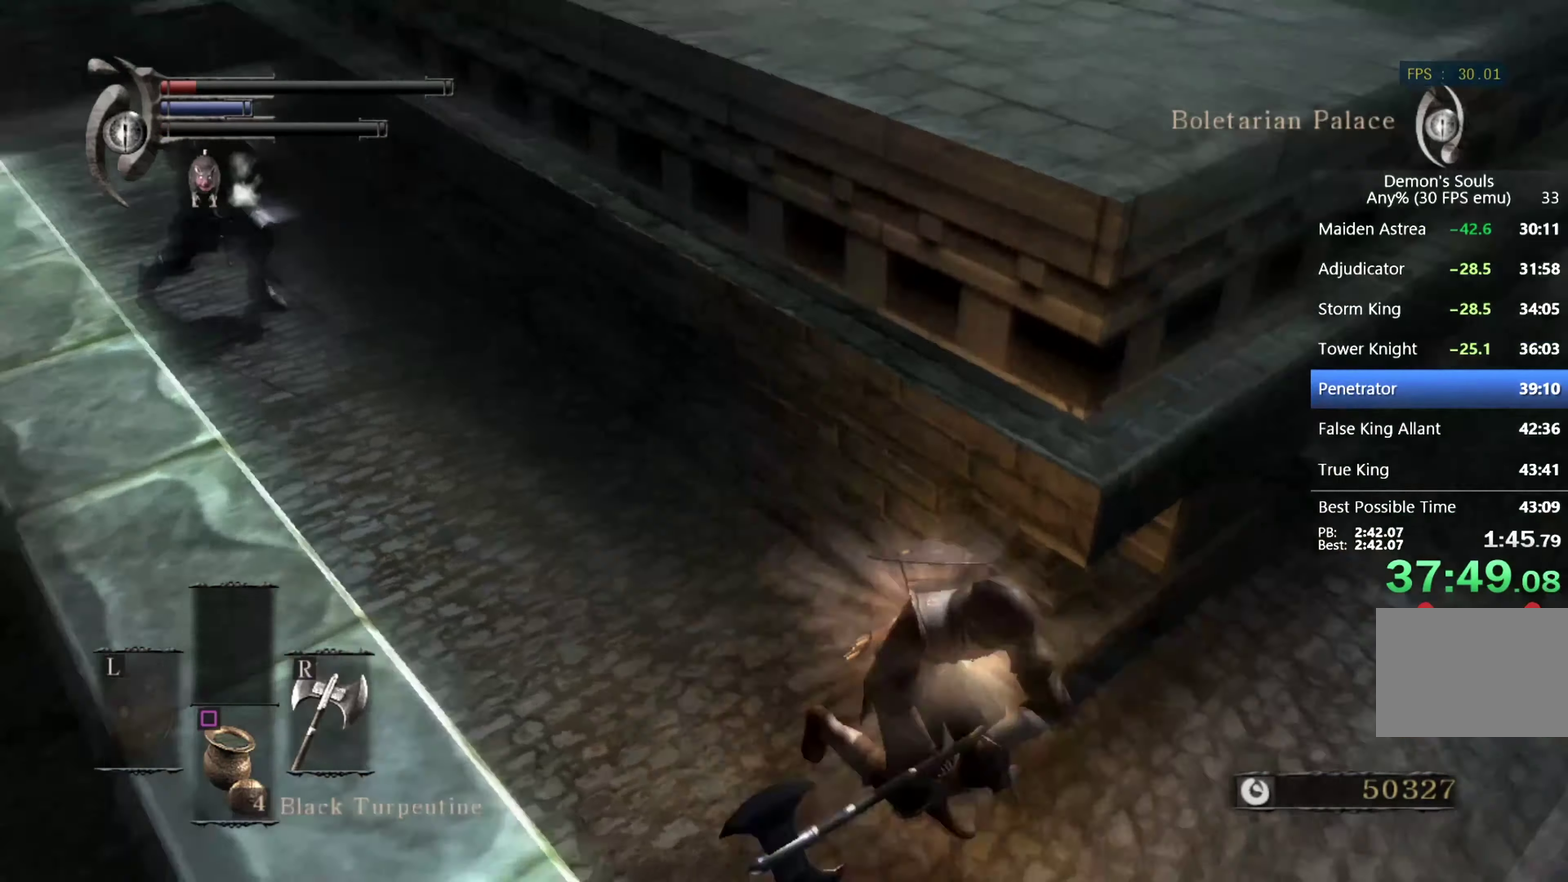
{"buttons": [], "left_stick": "up", "right_stick": "center", "events": [[67, "left_stick", "up-right"], [134, "left_stick", "up"], [134, "right_stick", "center"], [234, "TRIANGLE", "down"], [334, "TRIANGLE", "up"]]}
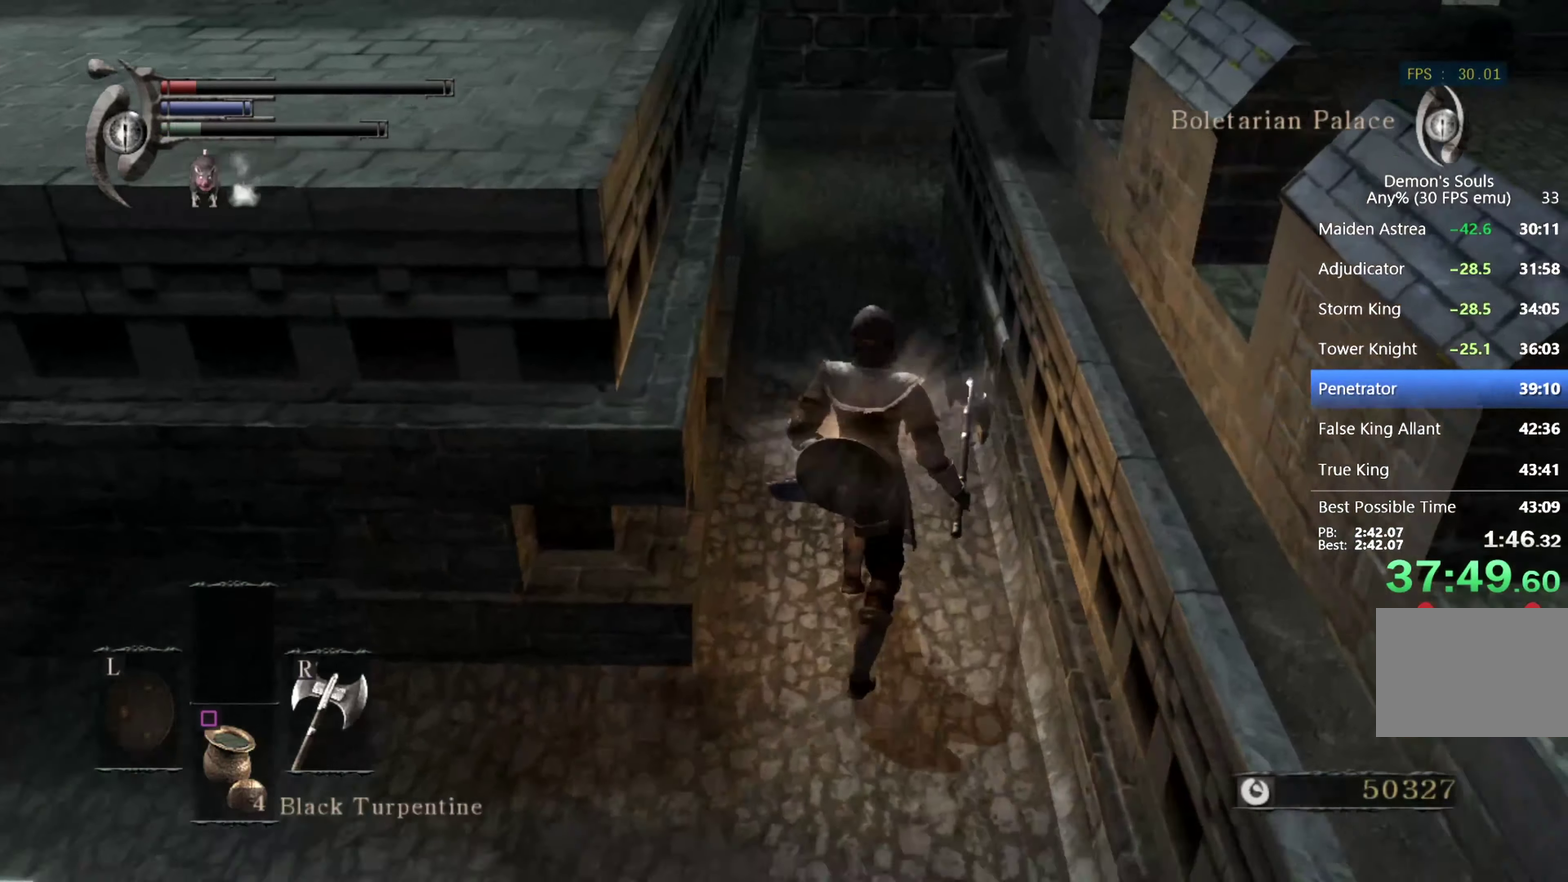
{"buttons": [], "left_stick": "up", "right_stick": "center", "events": []}
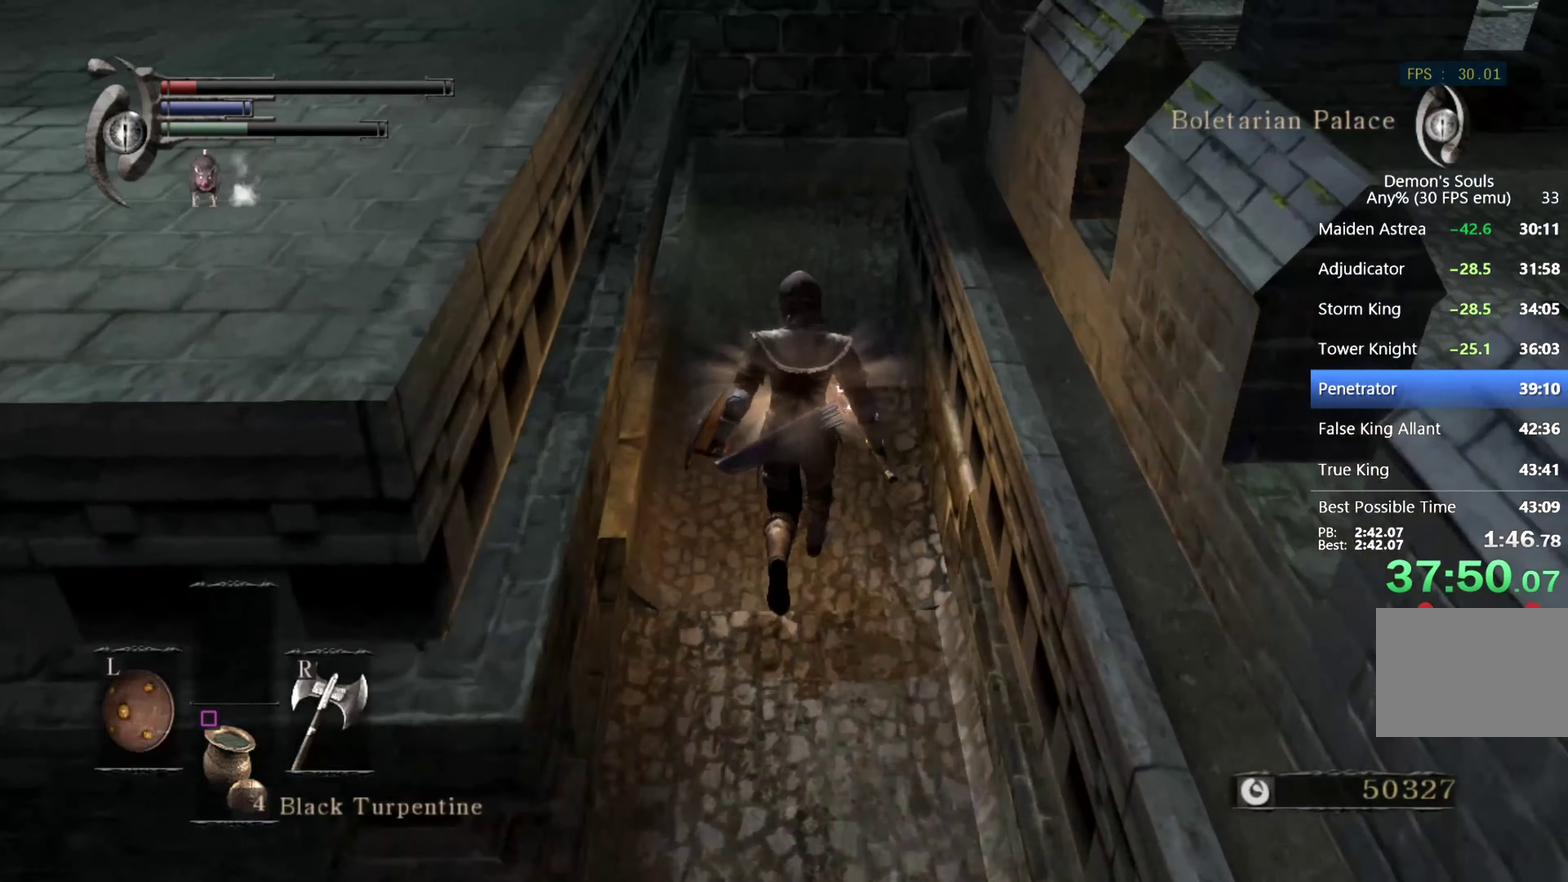
{"buttons": [], "left_stick": "up", "right_stick": "right", "events": [[434, "right_stick", "right"]]}
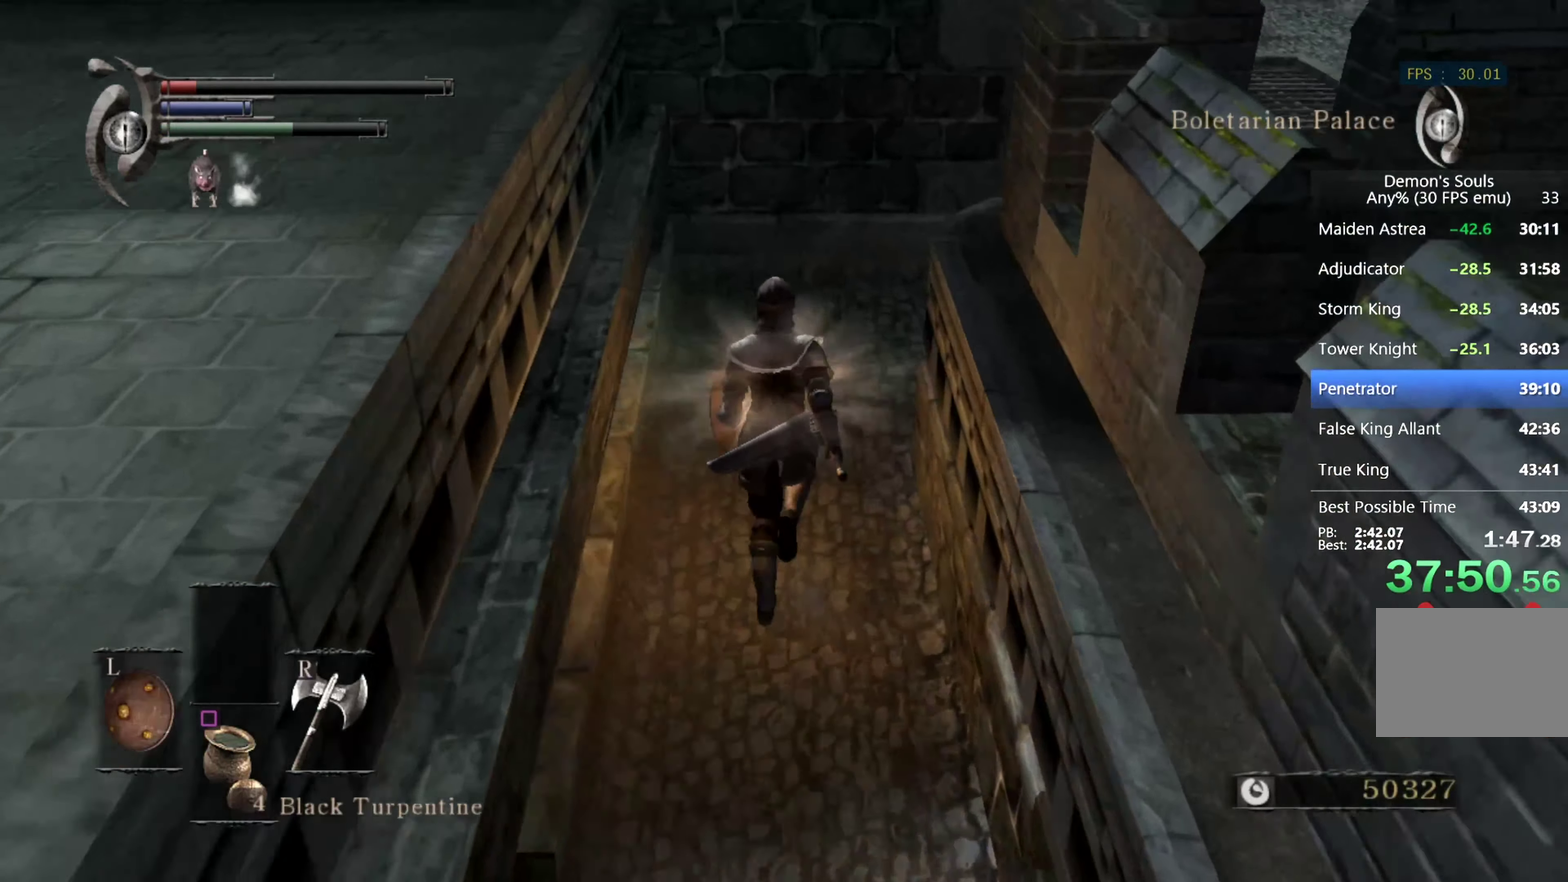
{"buttons": ["CIRCLE"], "left_stick": "up", "right_stick": "down-right", "events": [[100, "right_stick", "down-right"], [134, "CIRCLE", "down"], [234, "right_stick", "center"], [467, "right_stick", "down-right"]]}
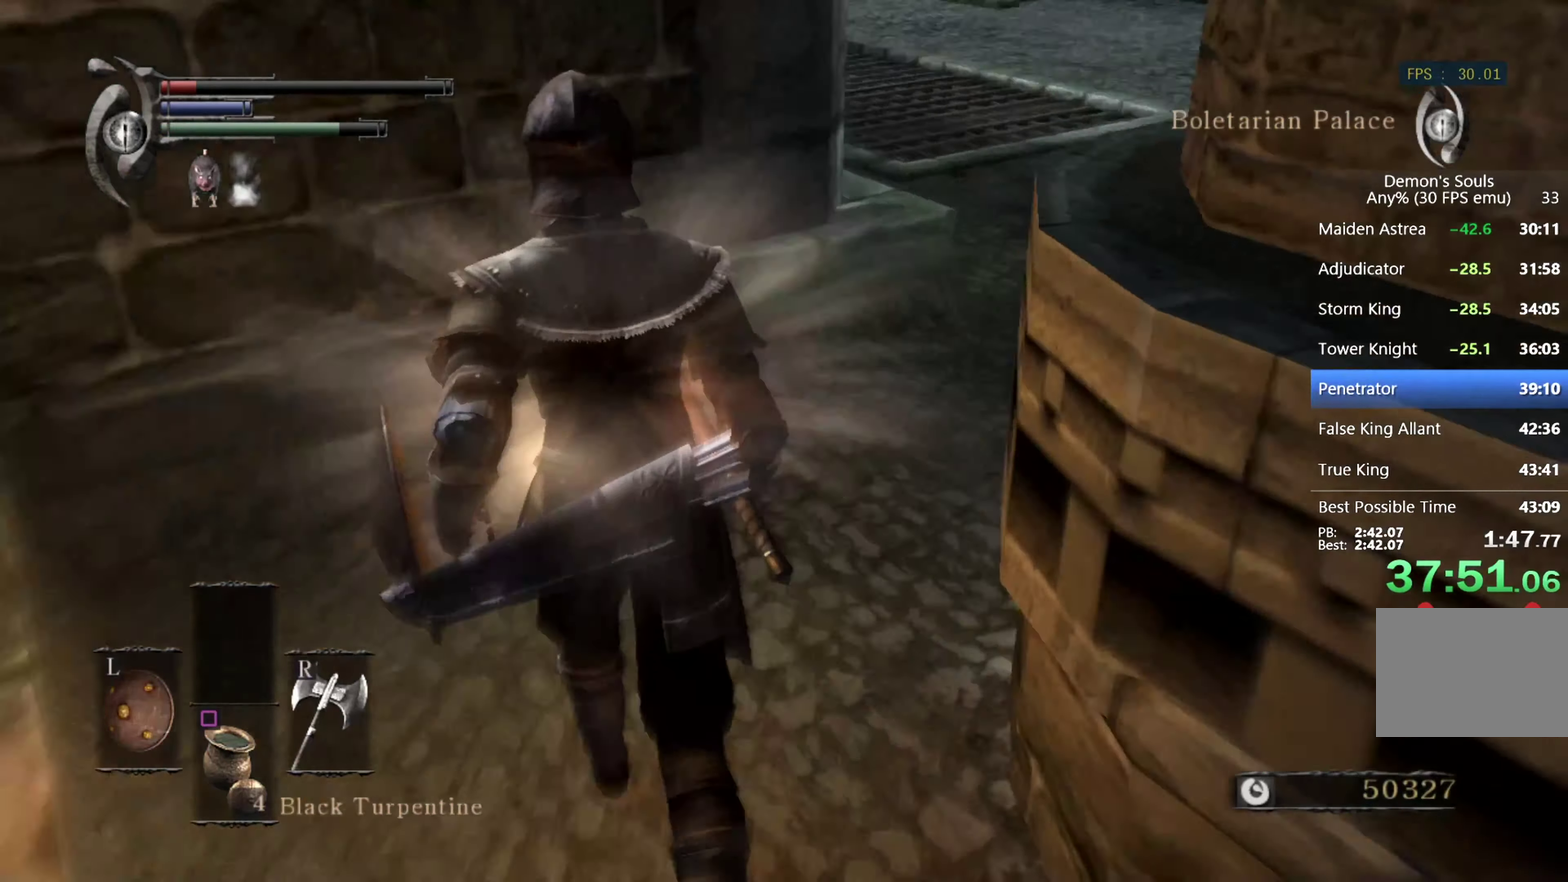
{"buttons": ["CIRCLE"], "left_stick": "up", "right_stick": "center", "events": [[334, "right_stick", "center"]]}
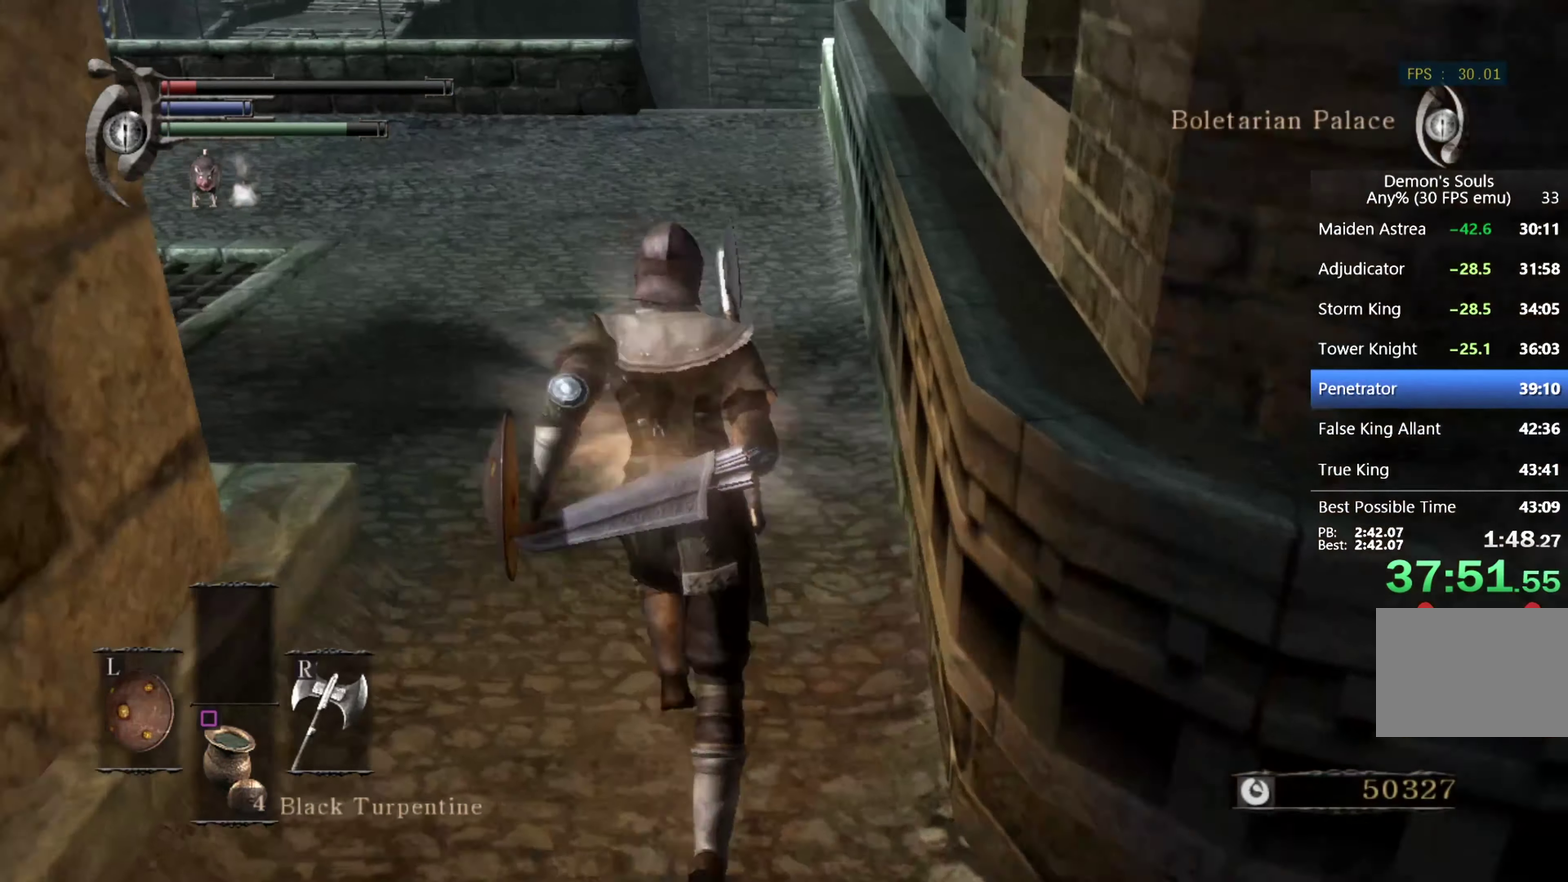
{"buttons": ["CIRCLE", "L1"], "left_stick": "up", "right_stick": "down", "events": [[67, "L1", "down"], [434, "right_stick", "down"]]}
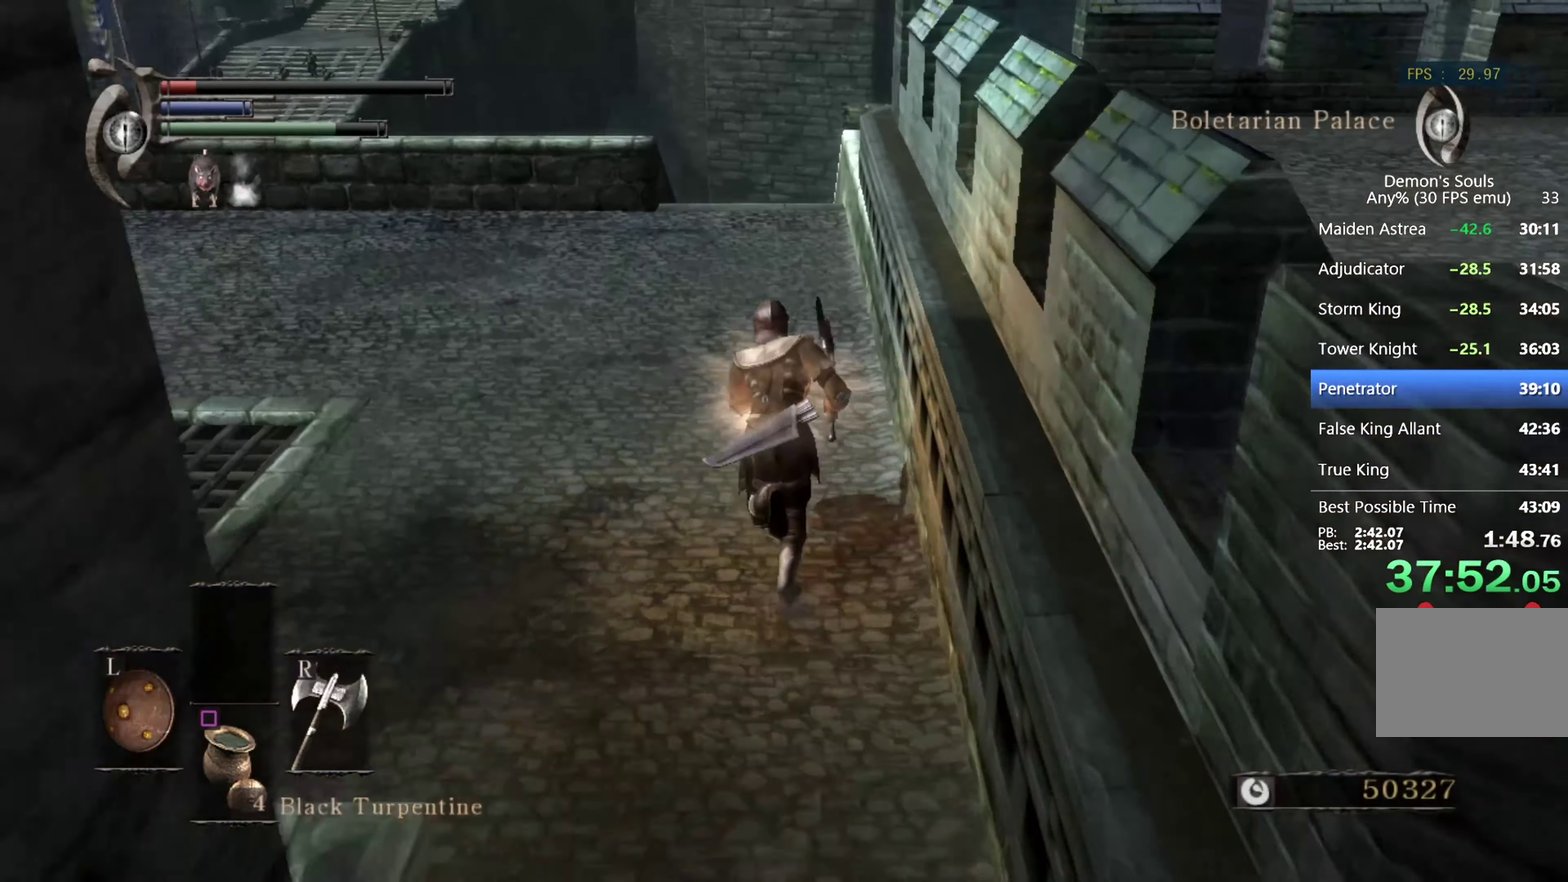
{"buttons": ["CIRCLE", "L1"], "left_stick": "up", "right_stick": "down-left", "events": [[100, "right_stick", "center"], [468, "right_stick", "down-left"]]}
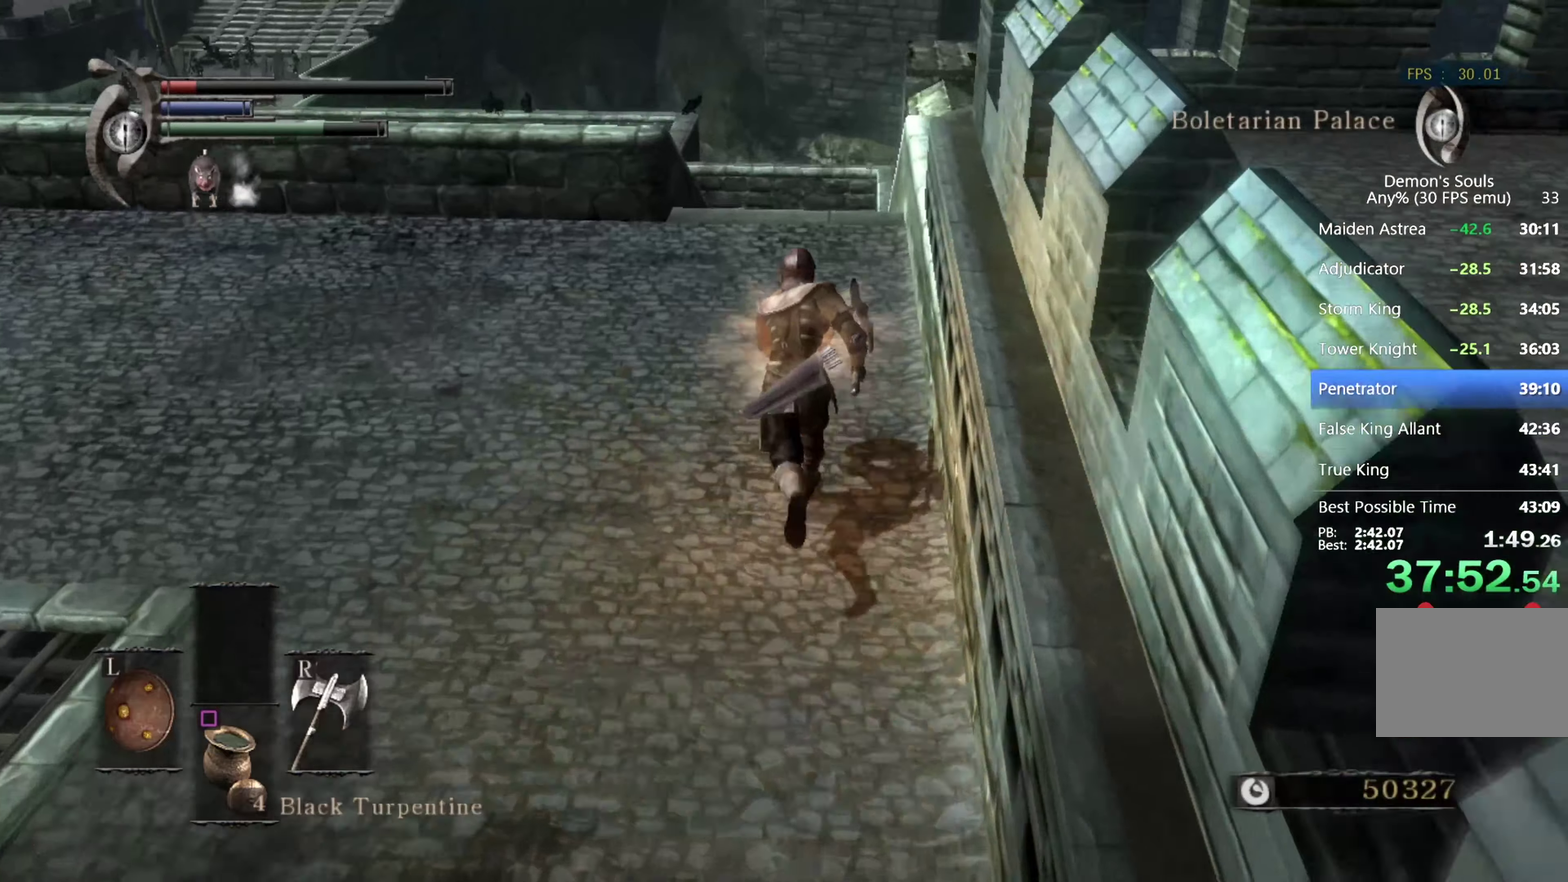
{"buttons": ["CIRCLE", "L1"], "left_stick": "up", "right_stick": "center", "events": [[100, "right_stick", "center"]]}
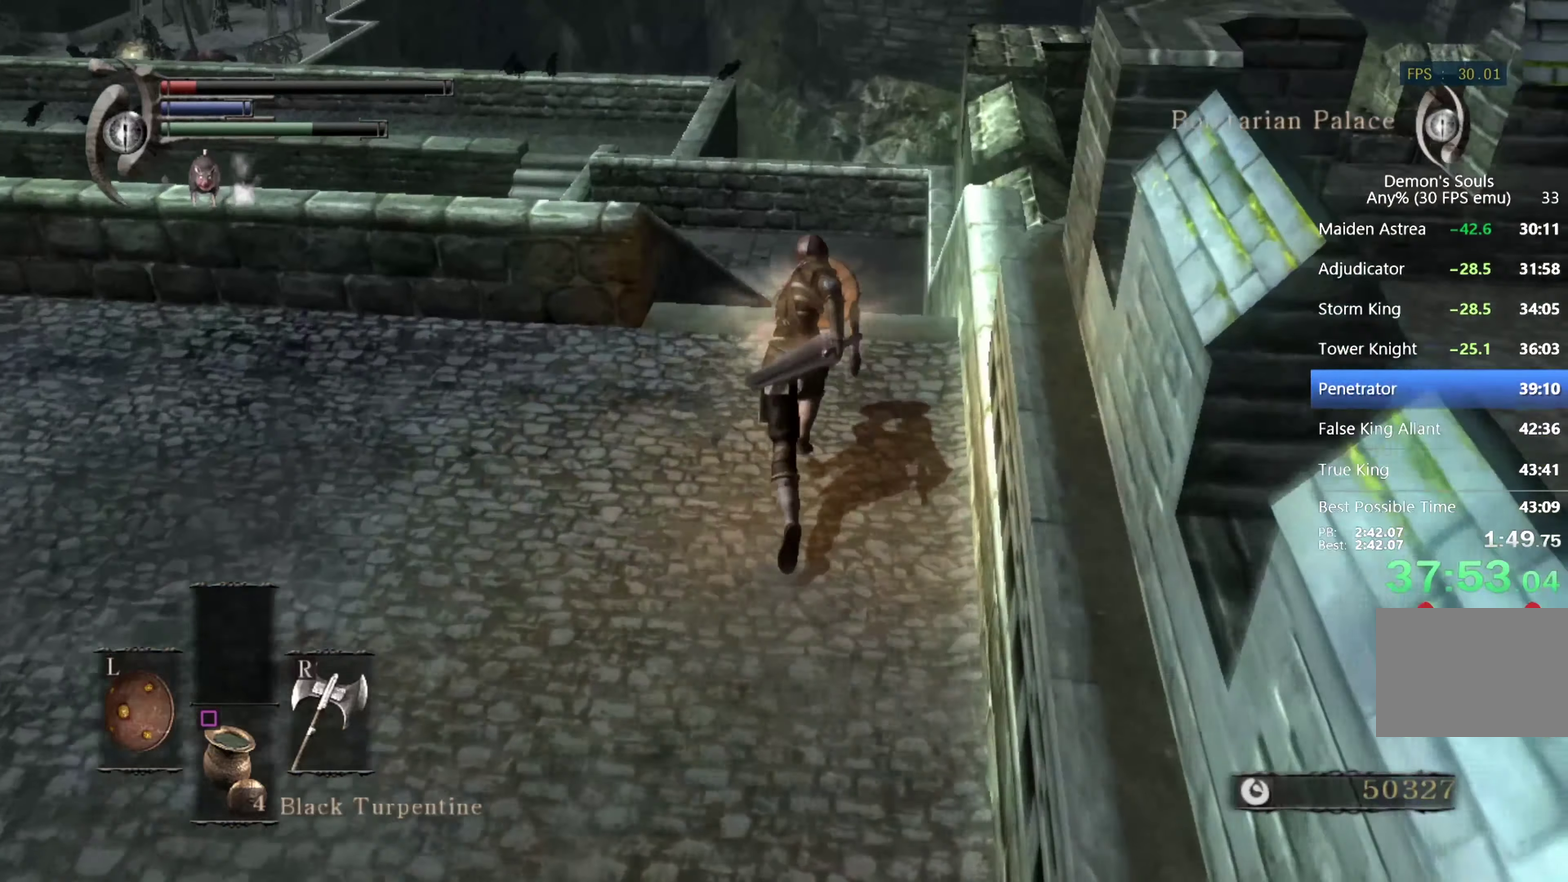
{"buttons": ["CIRCLE", "L1"], "left_stick": "up", "right_stick": "center", "events": [[33, "right_stick", "down-left"], [167, "right_stick", "center"]]}
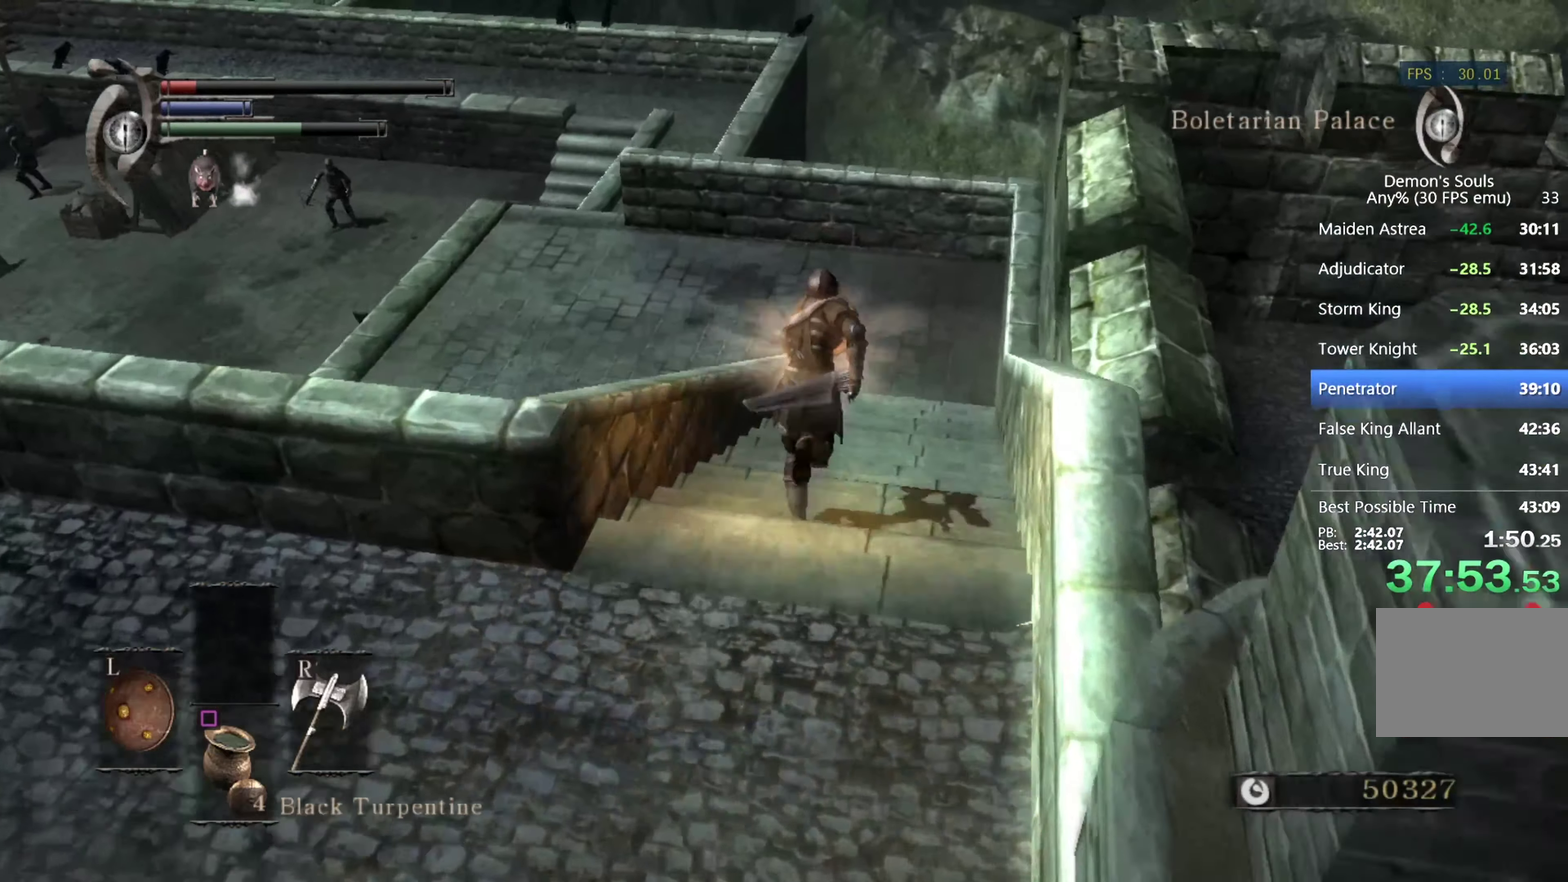
{"buttons": ["CIRCLE", "L1"], "left_stick": "up", "right_stick": "center", "events": []}
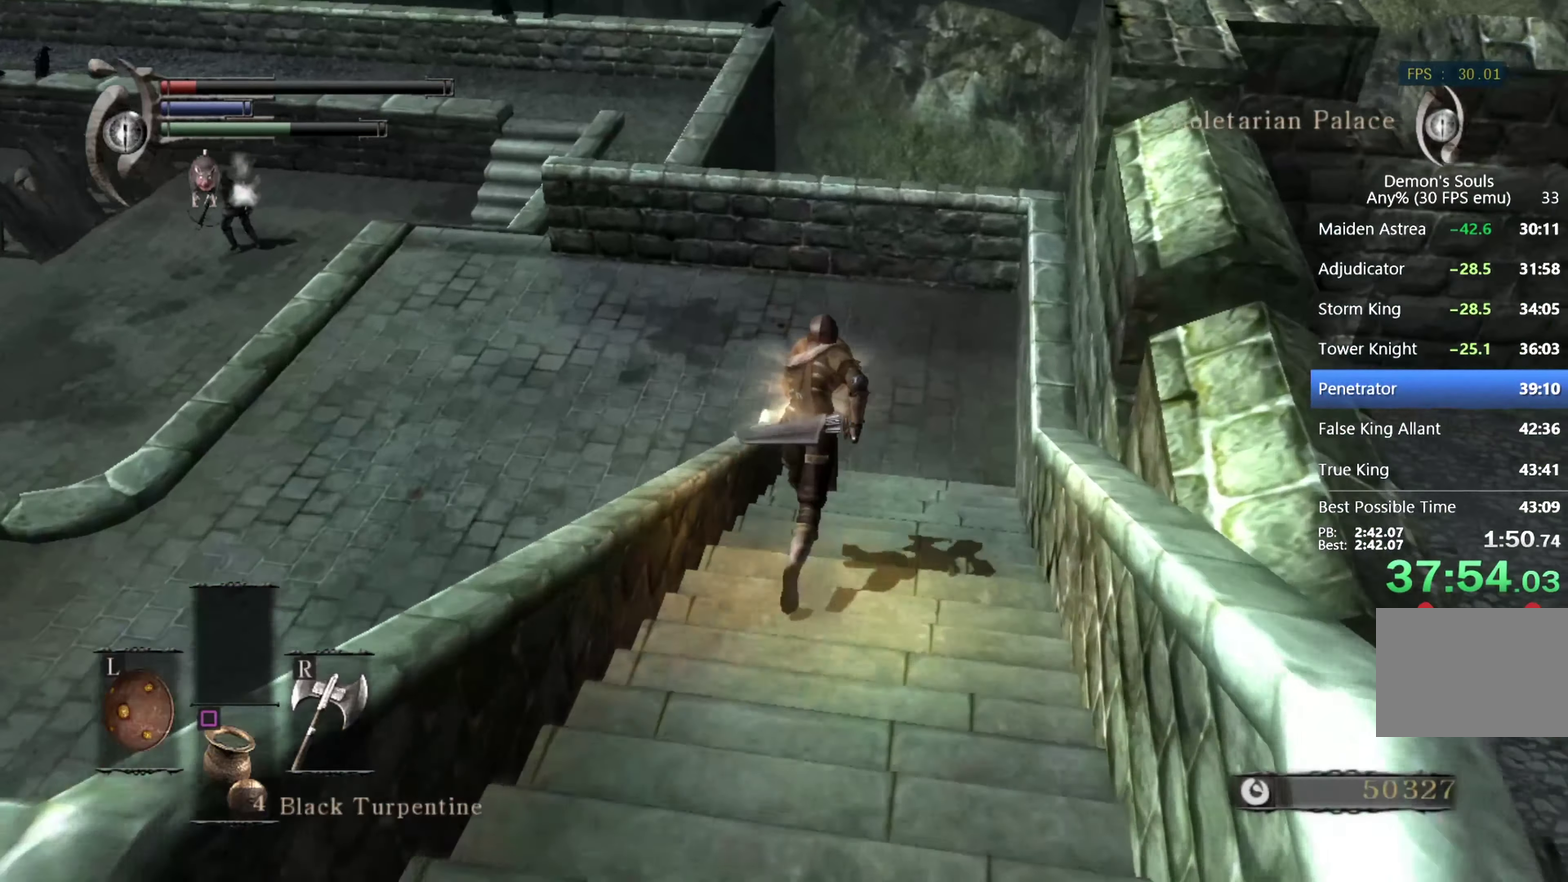
{"buttons": ["CIRCLE", "L1"], "left_stick": "up", "right_stick": "down-left", "events": [[300, "right_stick", "down-left"]]}
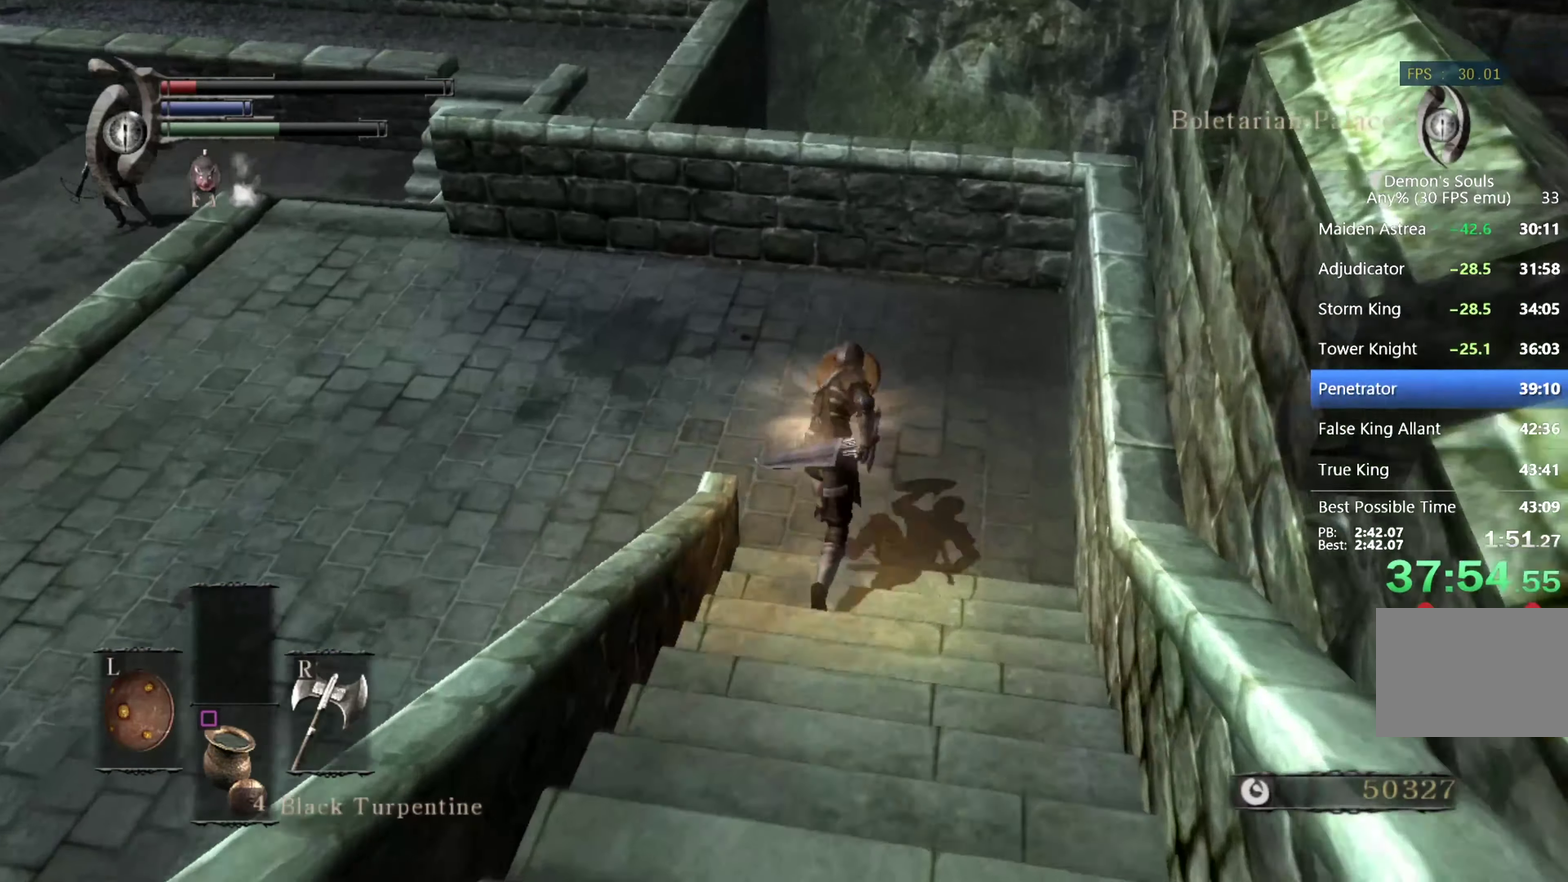
{"buttons": ["CIRCLE", "L1"], "left_stick": "up-left", "right_stick": "center", "events": [[167, "left_stick", "up-left"], [300, "right_stick", "center"]]}
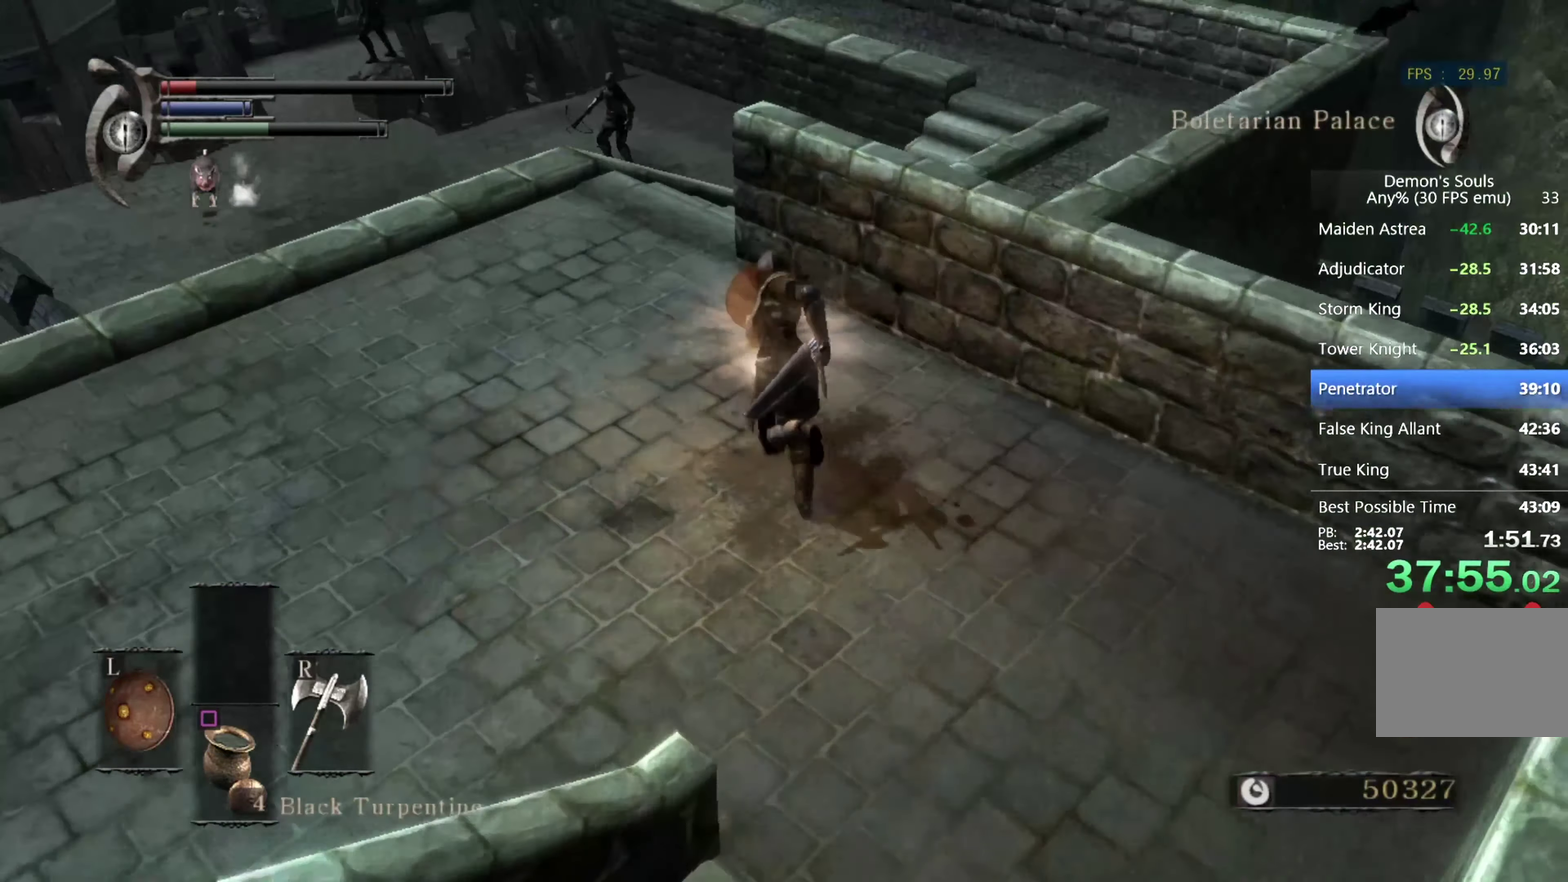
{"buttons": ["CIRCLE", "L1"], "left_stick": "up", "right_stick": "down-right", "events": [[233, "left_stick", "up"], [233, "right_stick", "down-right"]]}
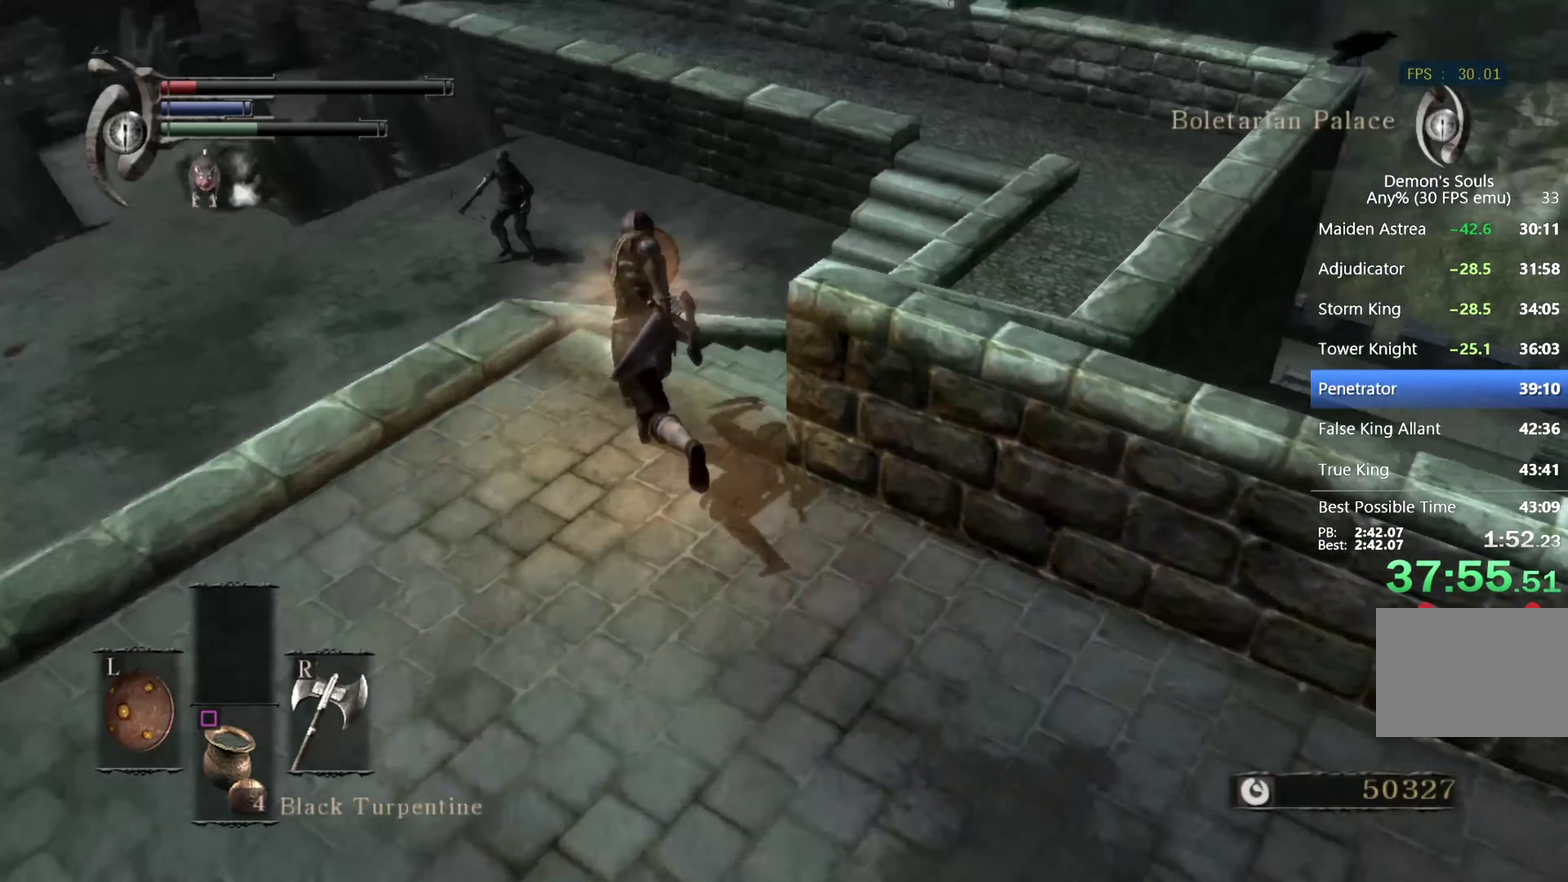
{"buttons": ["CIRCLE", "L1"], "left_stick": "up", "right_stick": "down-left", "events": [[67, "right_stick", "center"], [500, "right_stick", "down-left"]]}
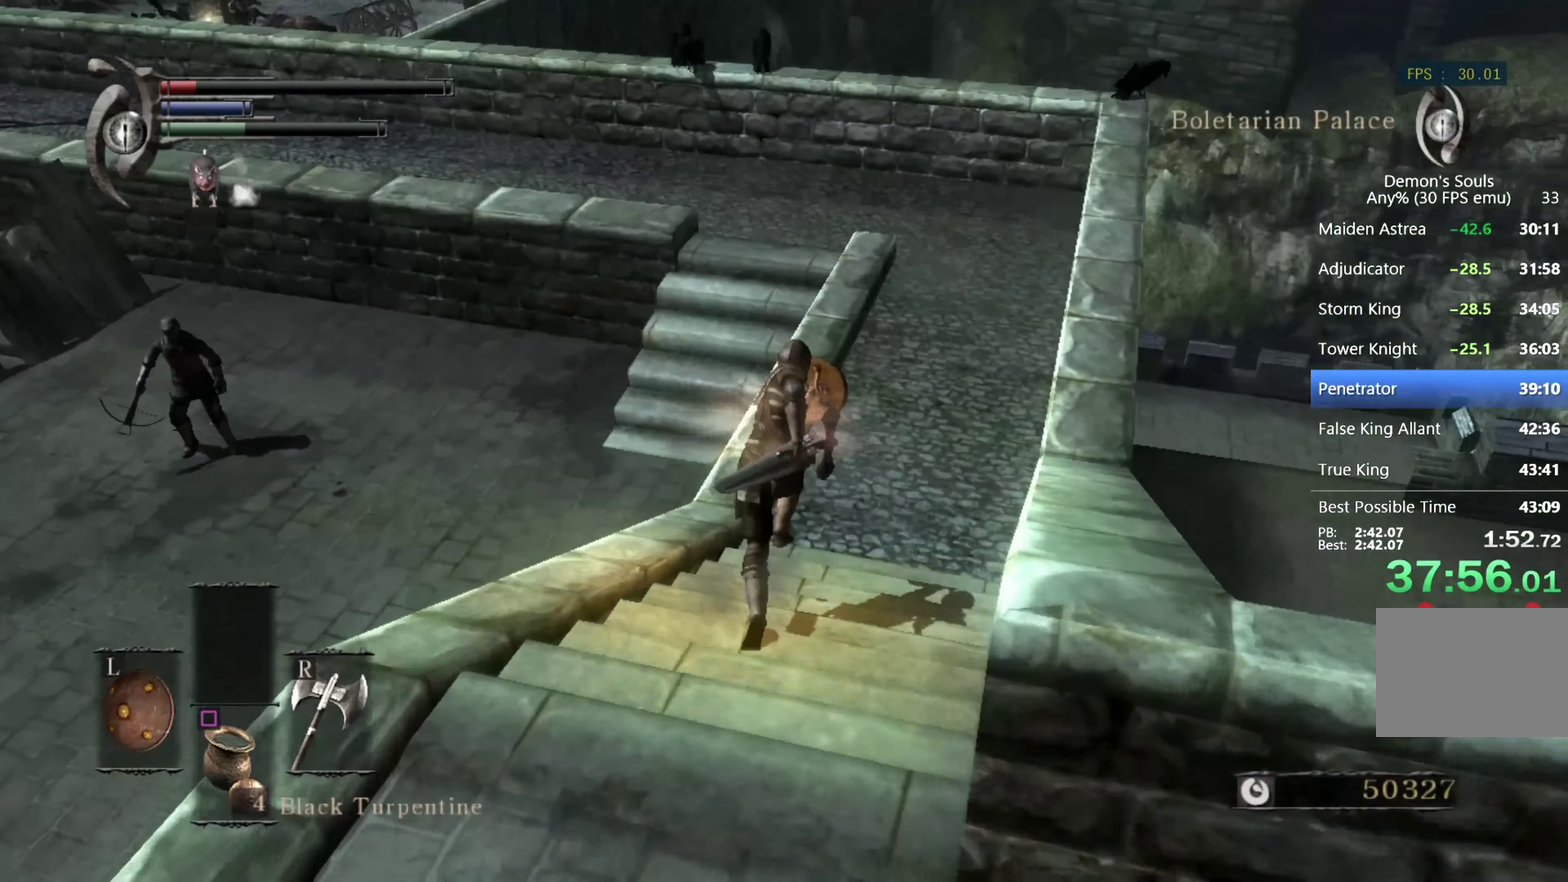
{"buttons": ["CIRCLE", "L1"], "left_stick": "up-right", "right_stick": "down-left", "events": [[500, "left_stick", "up-right"]]}
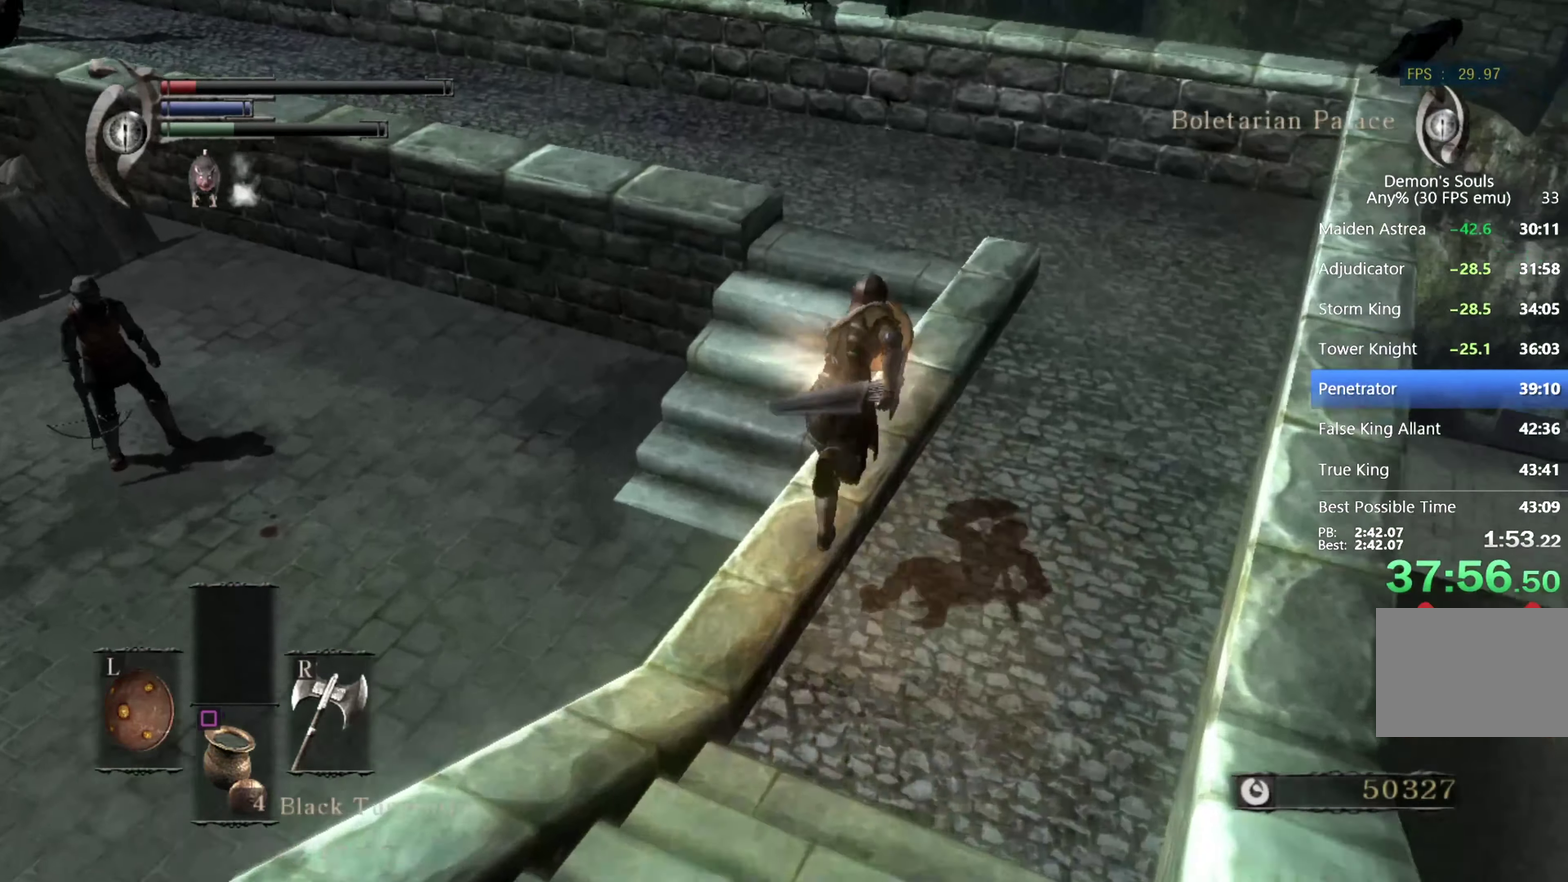
{"buttons": ["CIRCLE", "L1"], "left_stick": "up", "right_stick": "down-left", "events": [[233, "left_stick", "up"]]}
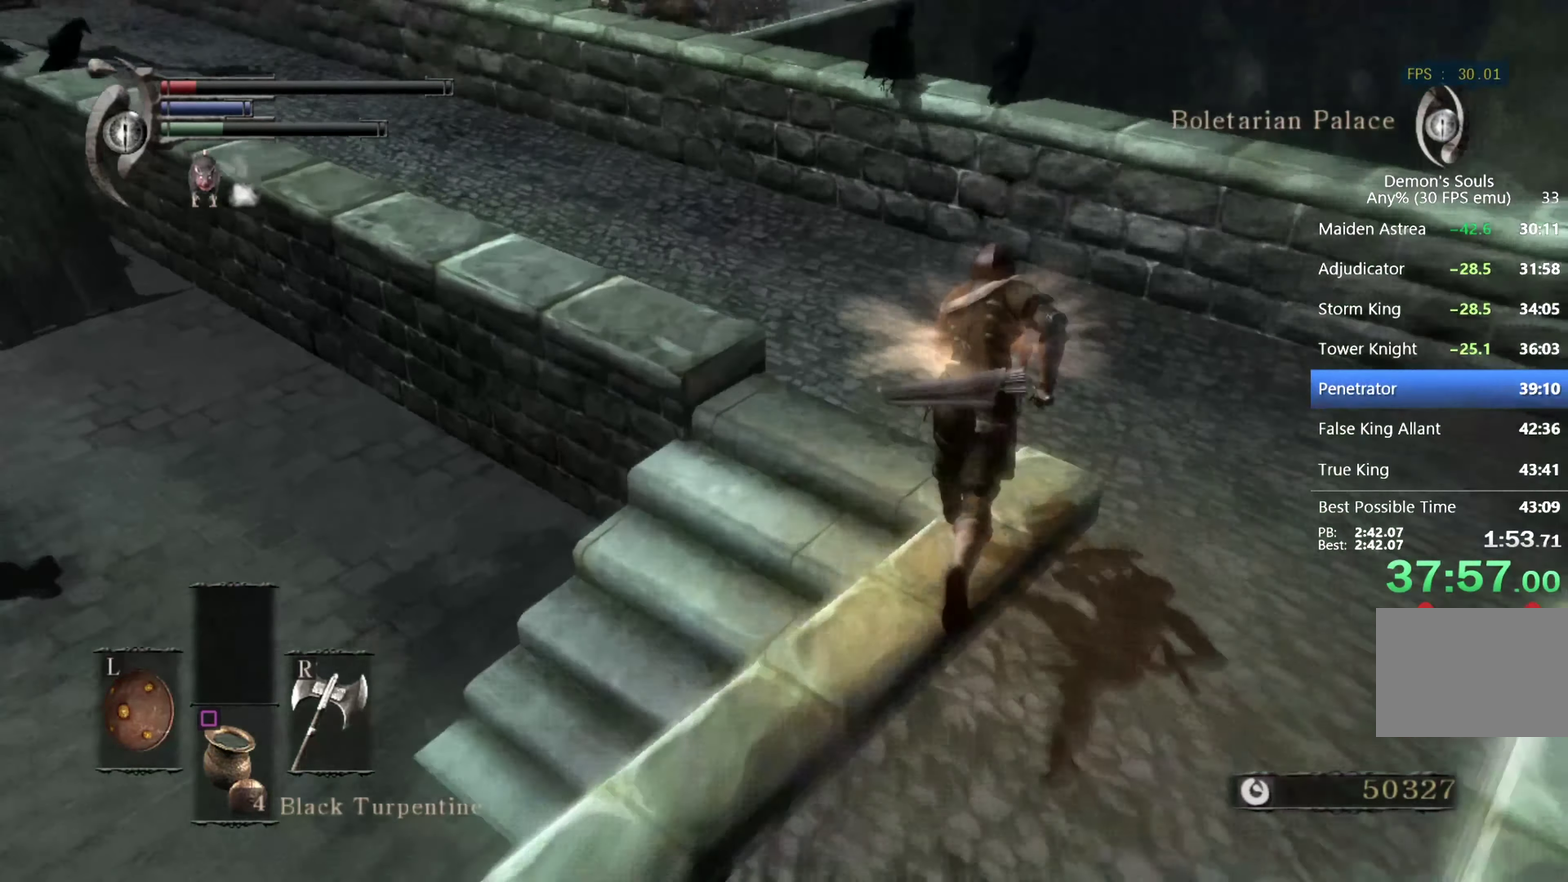
{"buttons": [], "left_stick": "up", "right_stick": "center", "events": [[200, "L1", "up"], [233, "CIRCLE", "up"], [467, "right_stick", "center"]]}